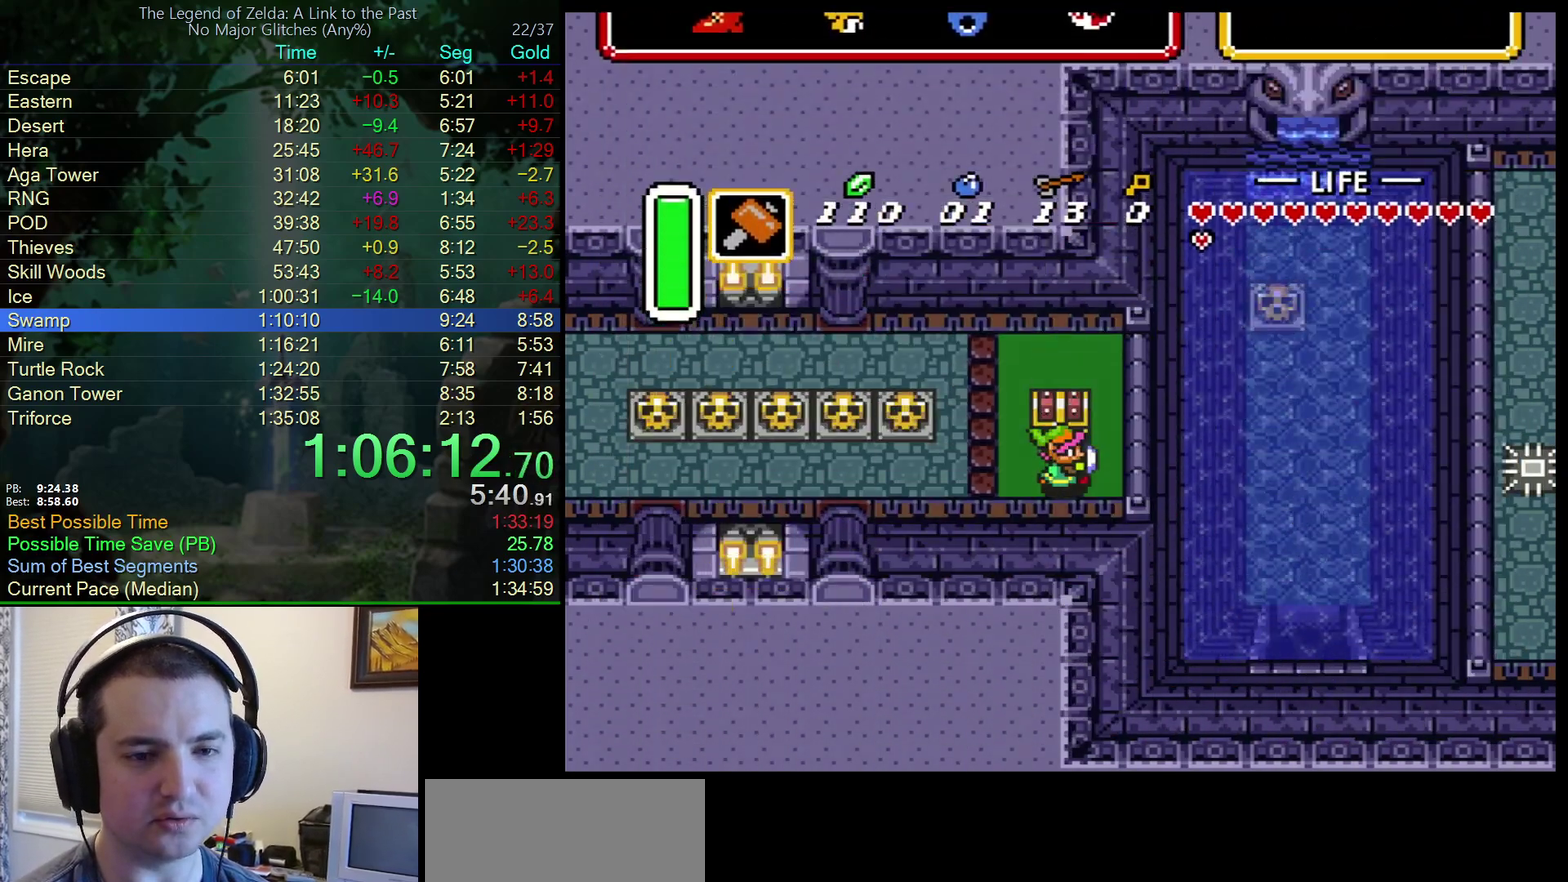
Gameplay with a controller (Nintendo layout); each line is a JSON object with the inputs held at the frame after it. "events" lists button and stick changes between this image and that frame as [ms after this image, input, new state], when the widget could be followed in between. Not read: L3 R3.
{"buttons": [], "events": [[33, "A", "up"], [250, "A", "down"], [317, "A", "up"], [417, "A", "down"], [483, "A", "up"], [483, "DPAD_UP", "up"]]}
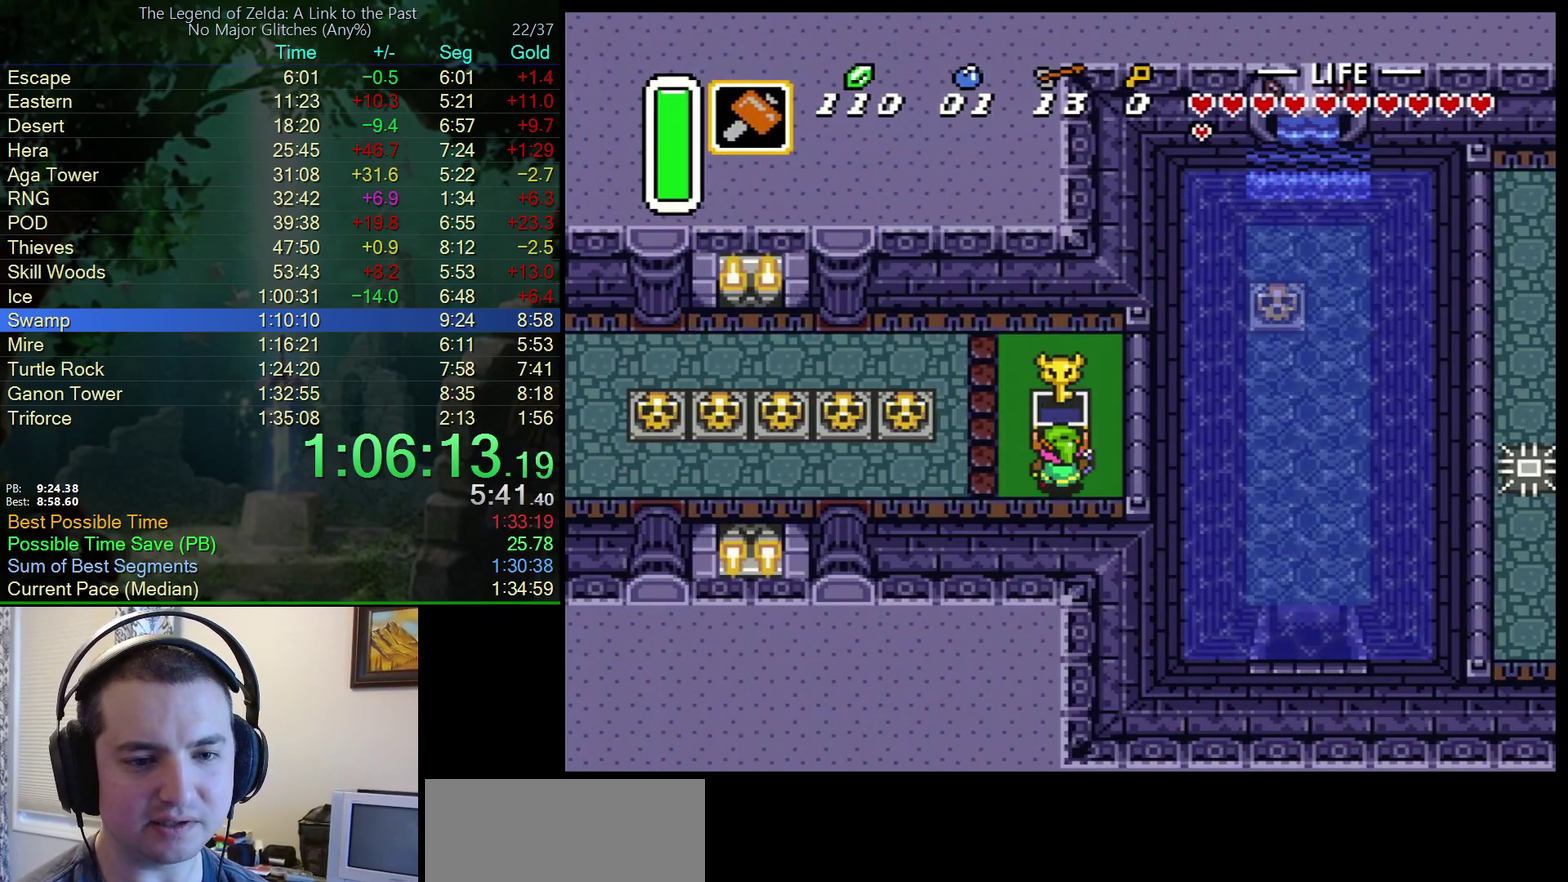
{"buttons": ["DPAD_LEFT"], "events": [[67, "DPAD_LEFT", "down"], [83, "A", "down"], [150, "A", "up"], [233, "A", "down"], [300, "A", "up"], [383, "A", "down"], [450, "A", "up"]]}
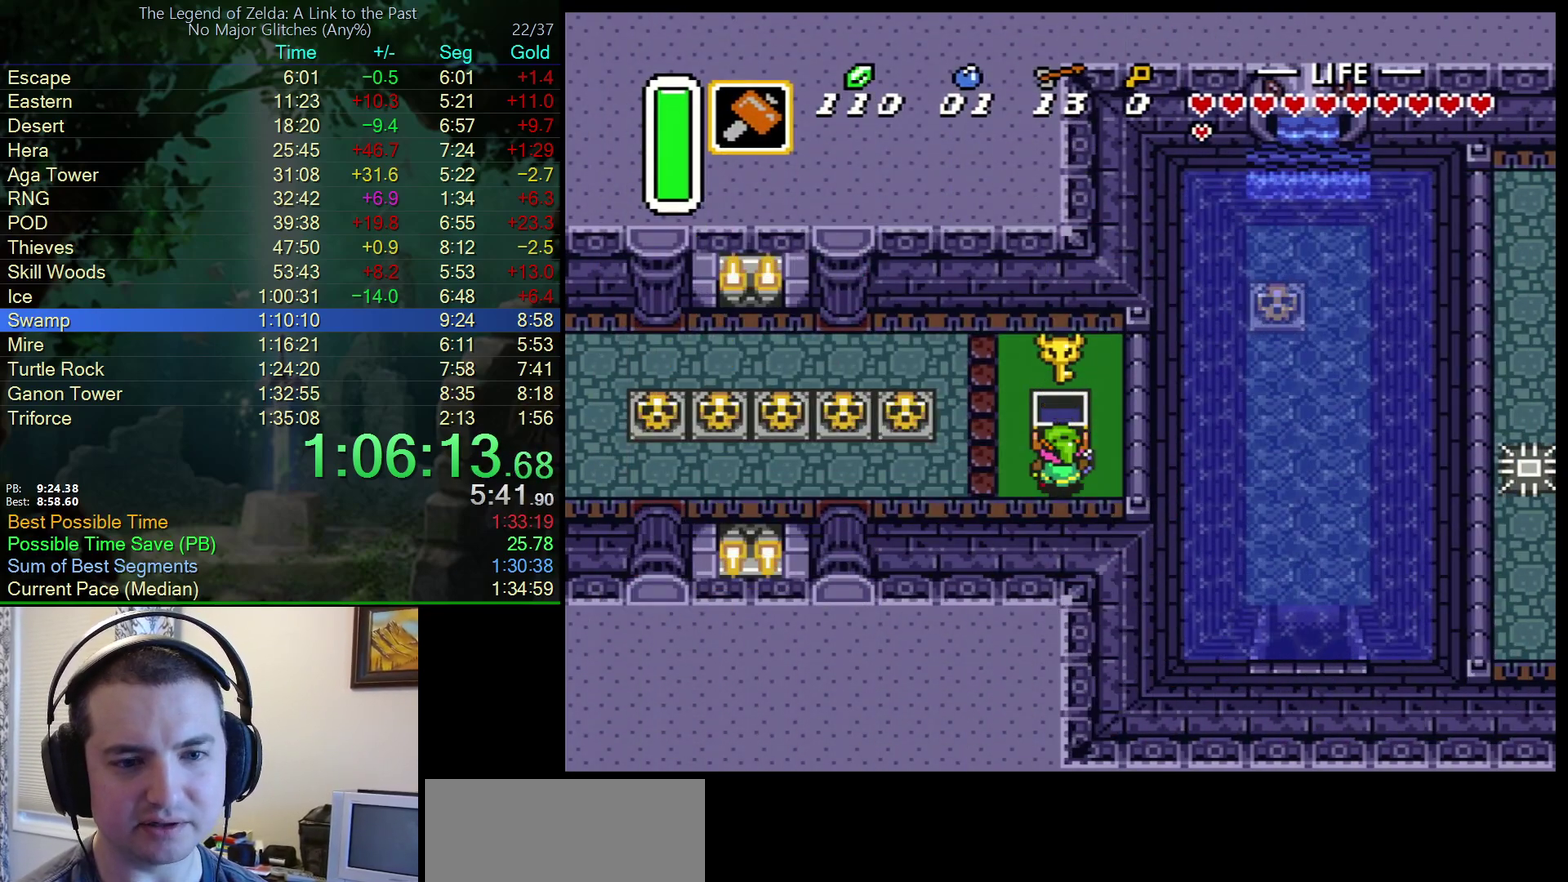
{"buttons": ["R1", "DPAD_LEFT"], "events": [[17, "A", "down"], [100, "A", "up"], [217, "A", "down"], [500, "A", "up"], [500, "R1", "down"]]}
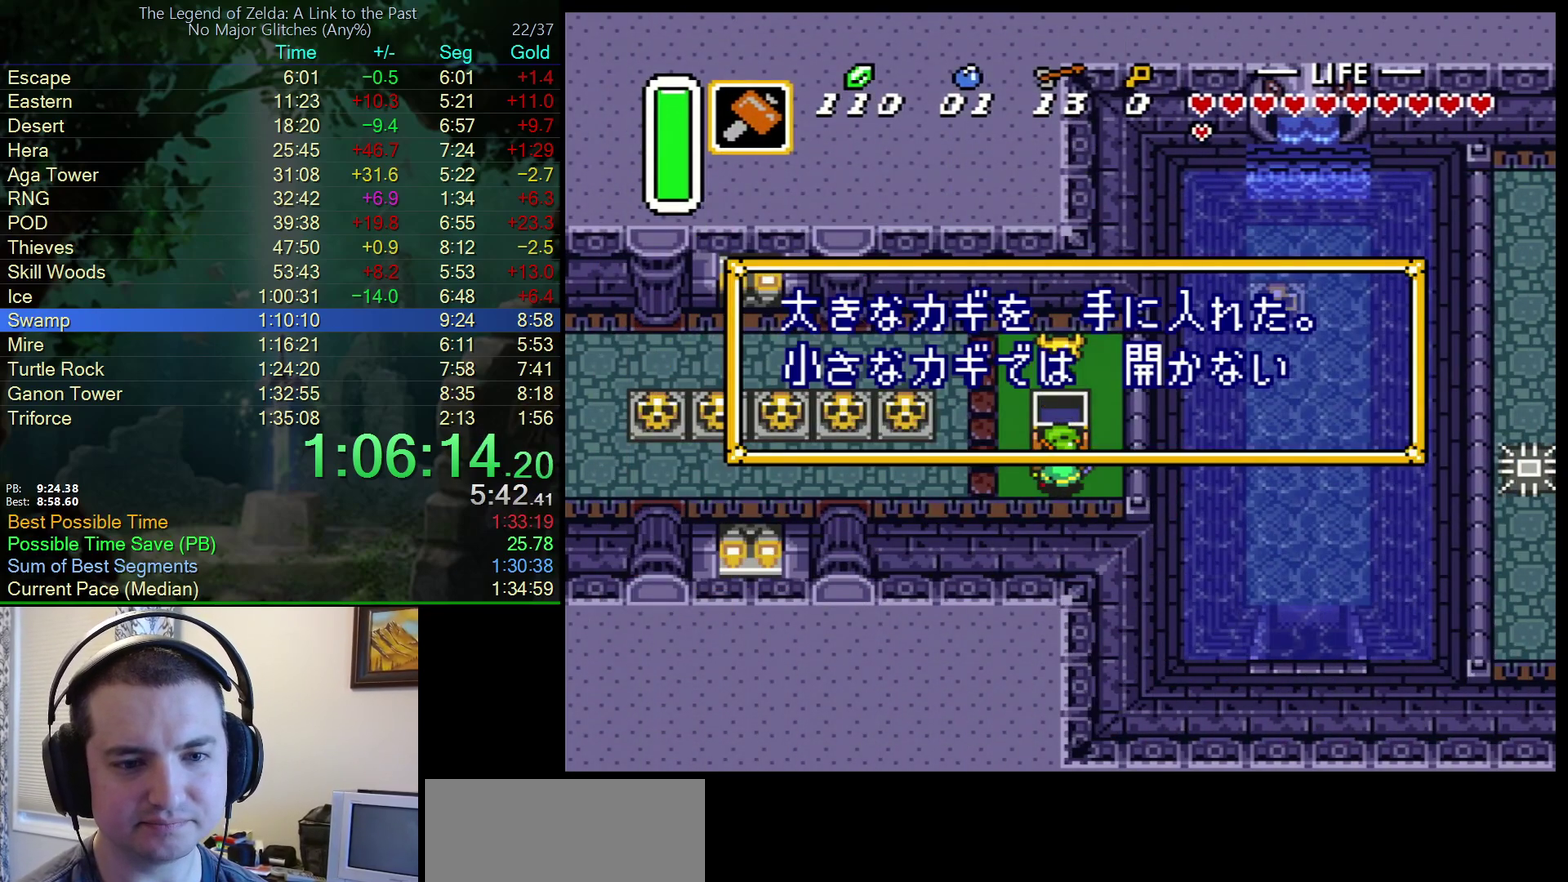
{"buttons": ["DPAD_LEFT"], "events": [[200, "R1", "up"], [233, "L1", "down"], [283, "L1", "up"], [283, "R1", "down"], [333, "R1", "up"], [433, "L1", "down"], [433, "R1", "down"], [483, "L1", "up"], [500, "R1", "up"]]}
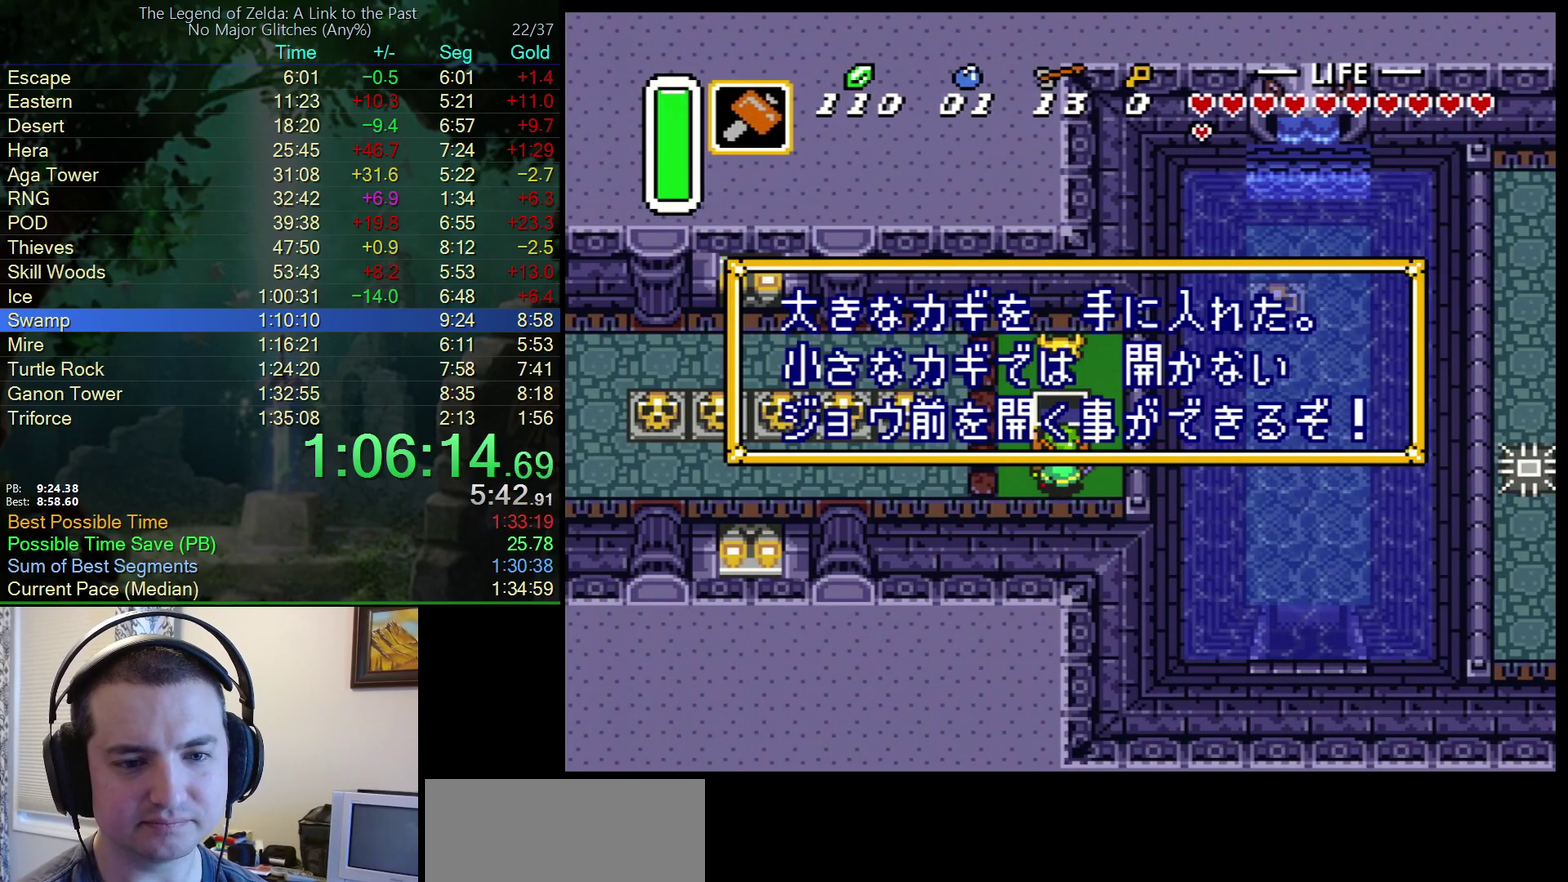
{"buttons": ["A", "DPAD_LEFT"], "events": [[67, "R1", "down"], [83, "L1", "down"], [133, "L1", "up"], [133, "R1", "up"], [200, "R1", "down"], [283, "R1", "up"], [333, "A", "down"]]}
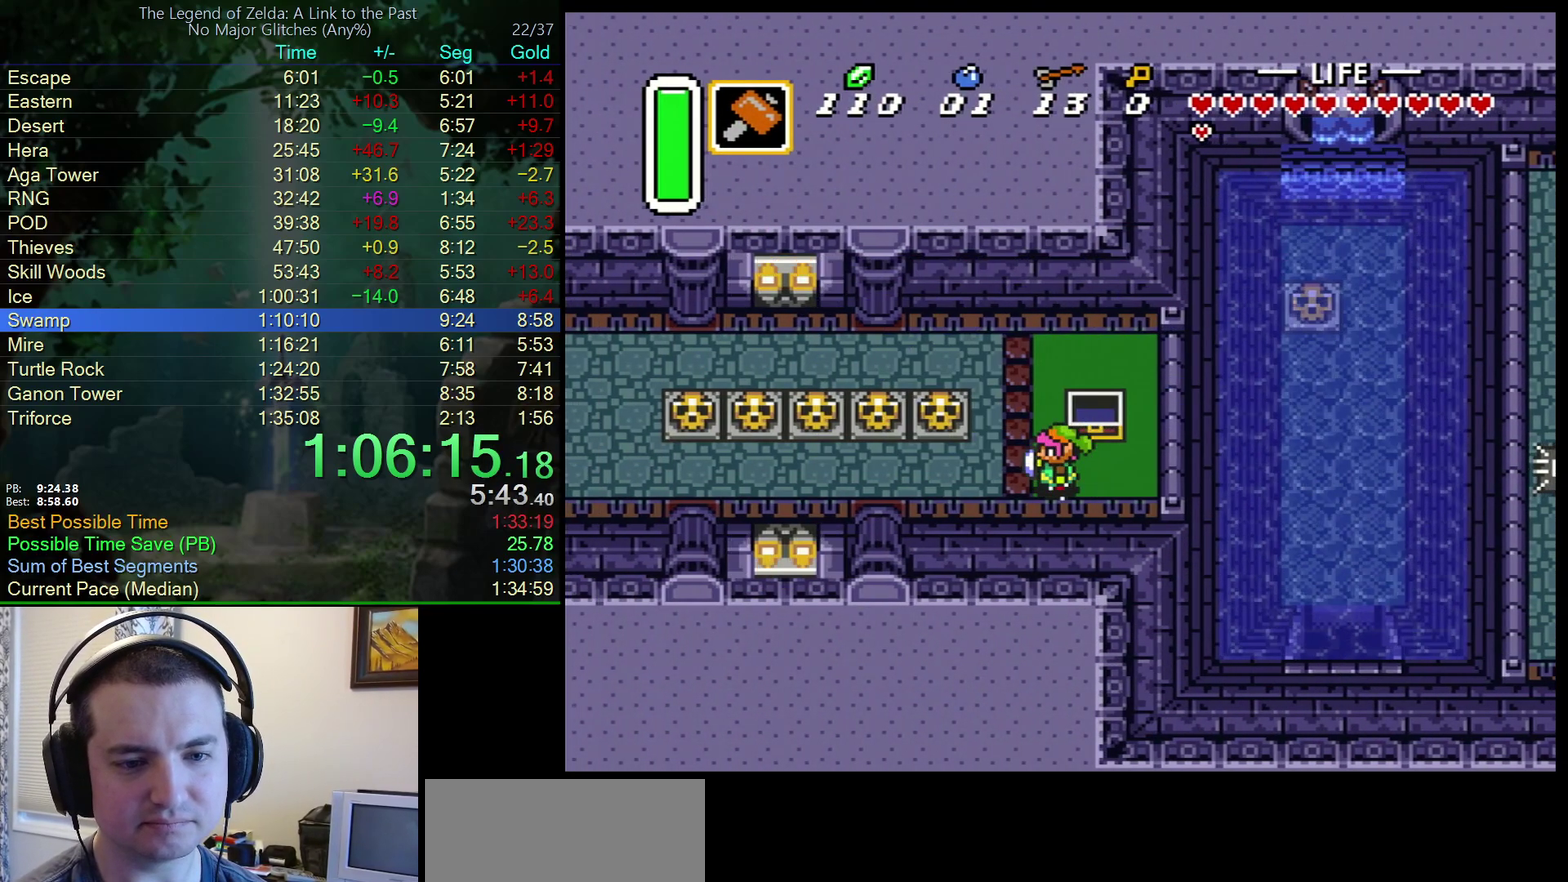
{"buttons": ["A"], "events": [[17, "DPAD_LEFT", "up"]]}
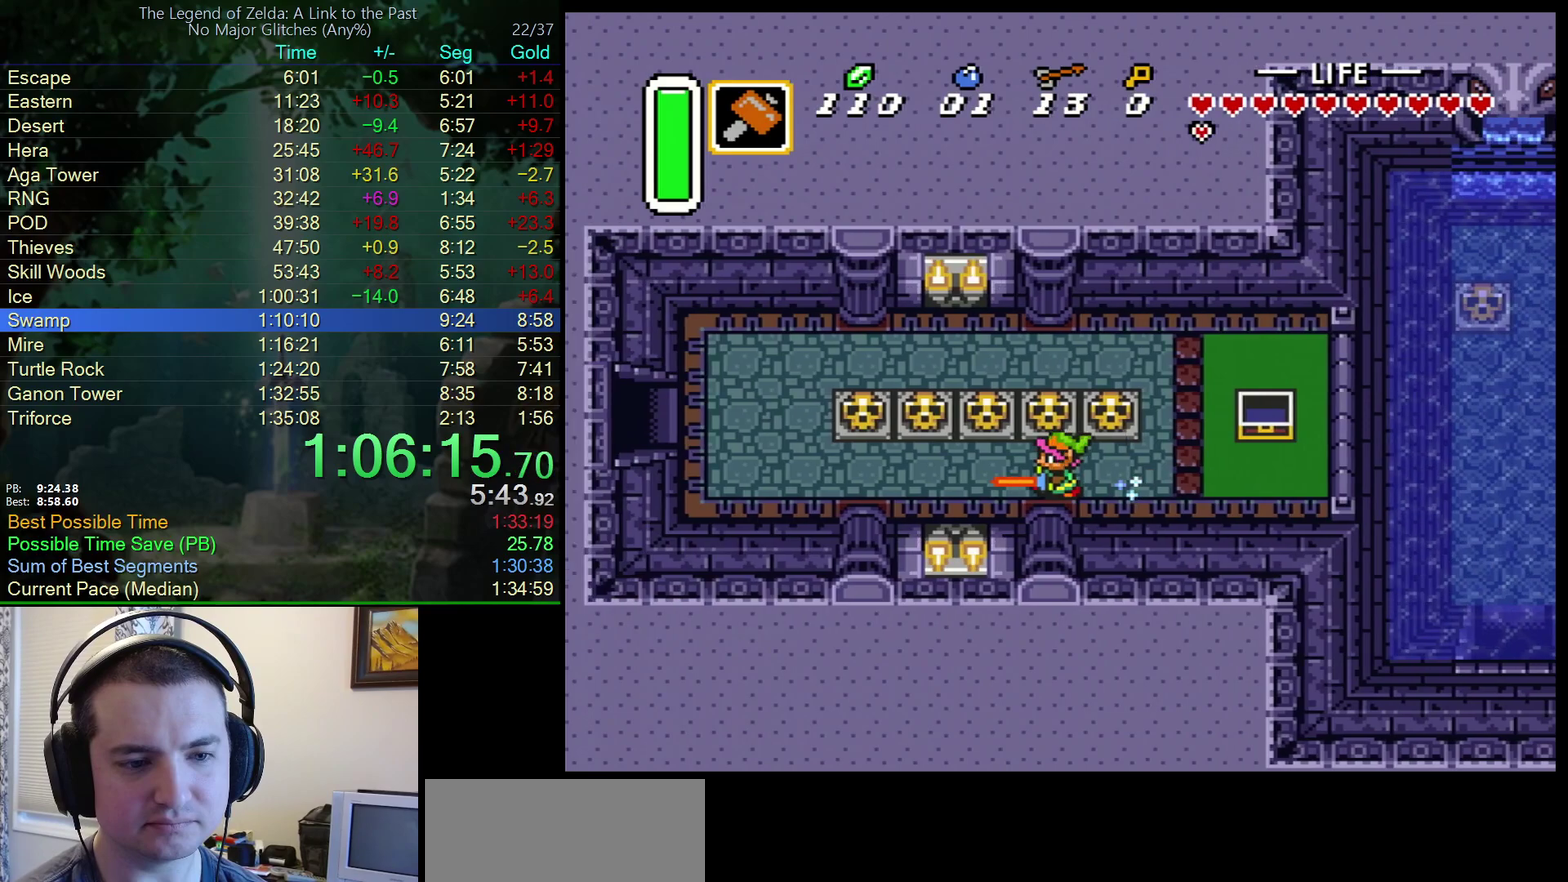
{"buttons": ["DPAD_UP", "DPAD_LEFT"], "events": [[350, "DPAD_LEFT", "down"], [367, "DPAD_UP", "down"], [383, "A", "up"]]}
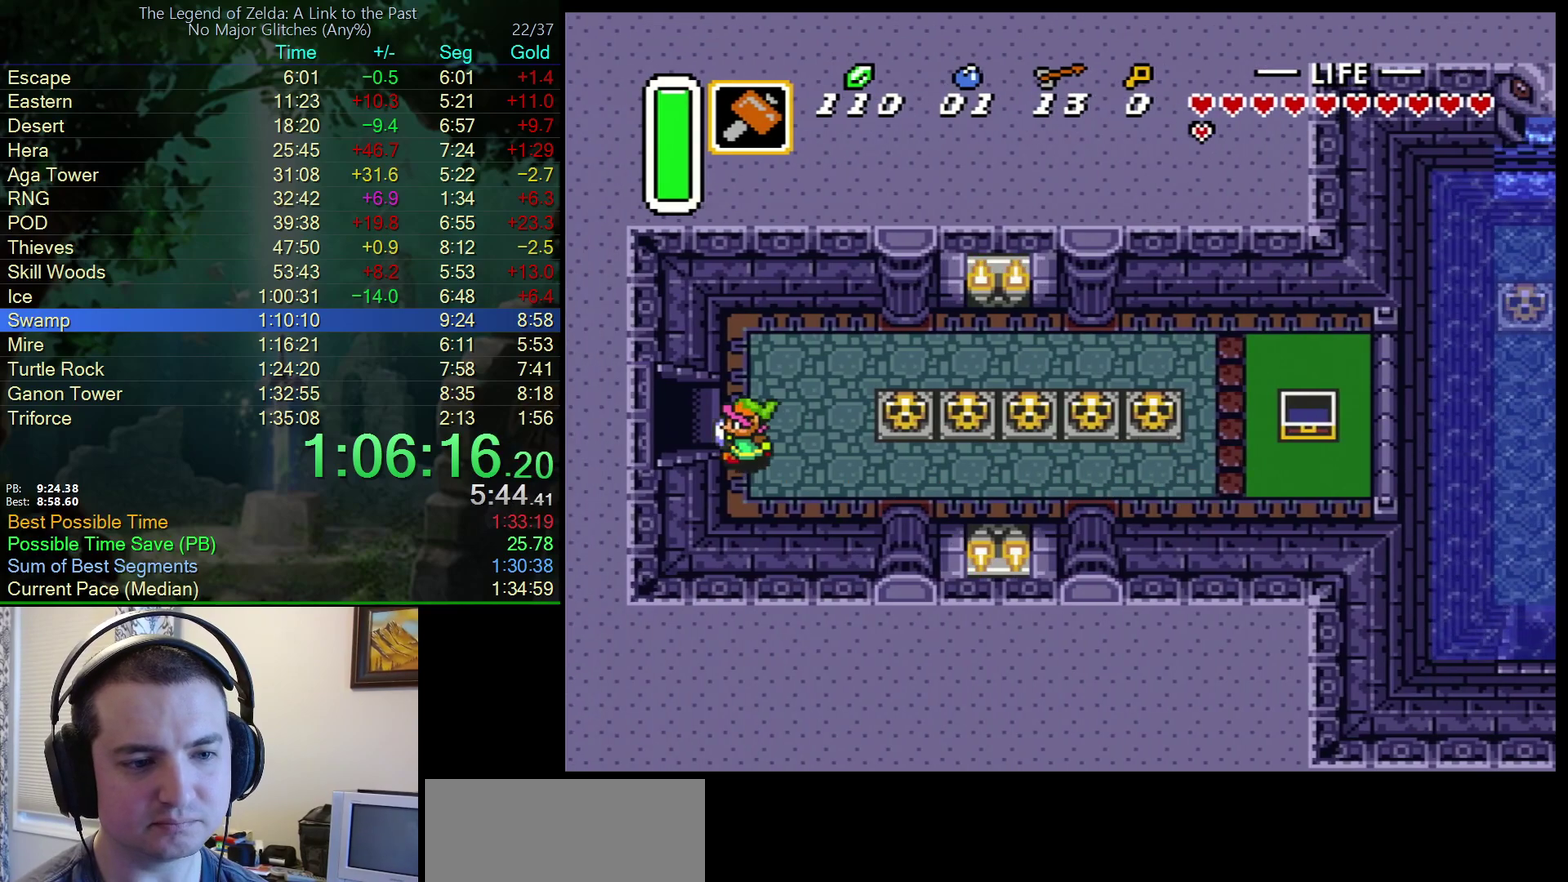
{"buttons": ["DPAD_LEFT"], "events": [[83, "DPAD_UP", "up"]]}
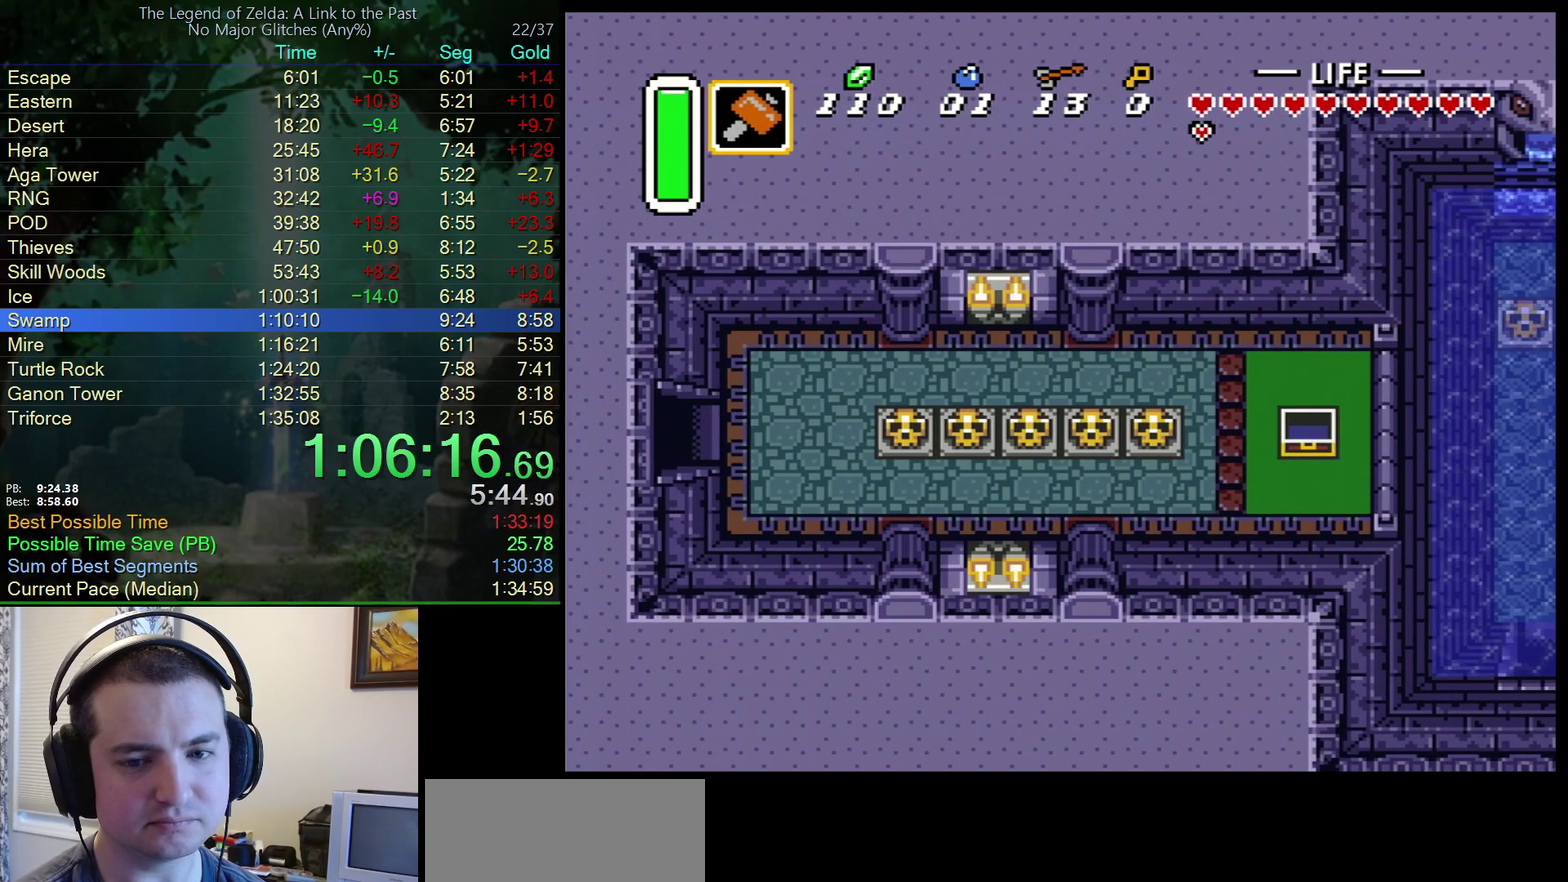
{"buttons": [], "events": [[483, "DPAD_LEFT", "up"]]}
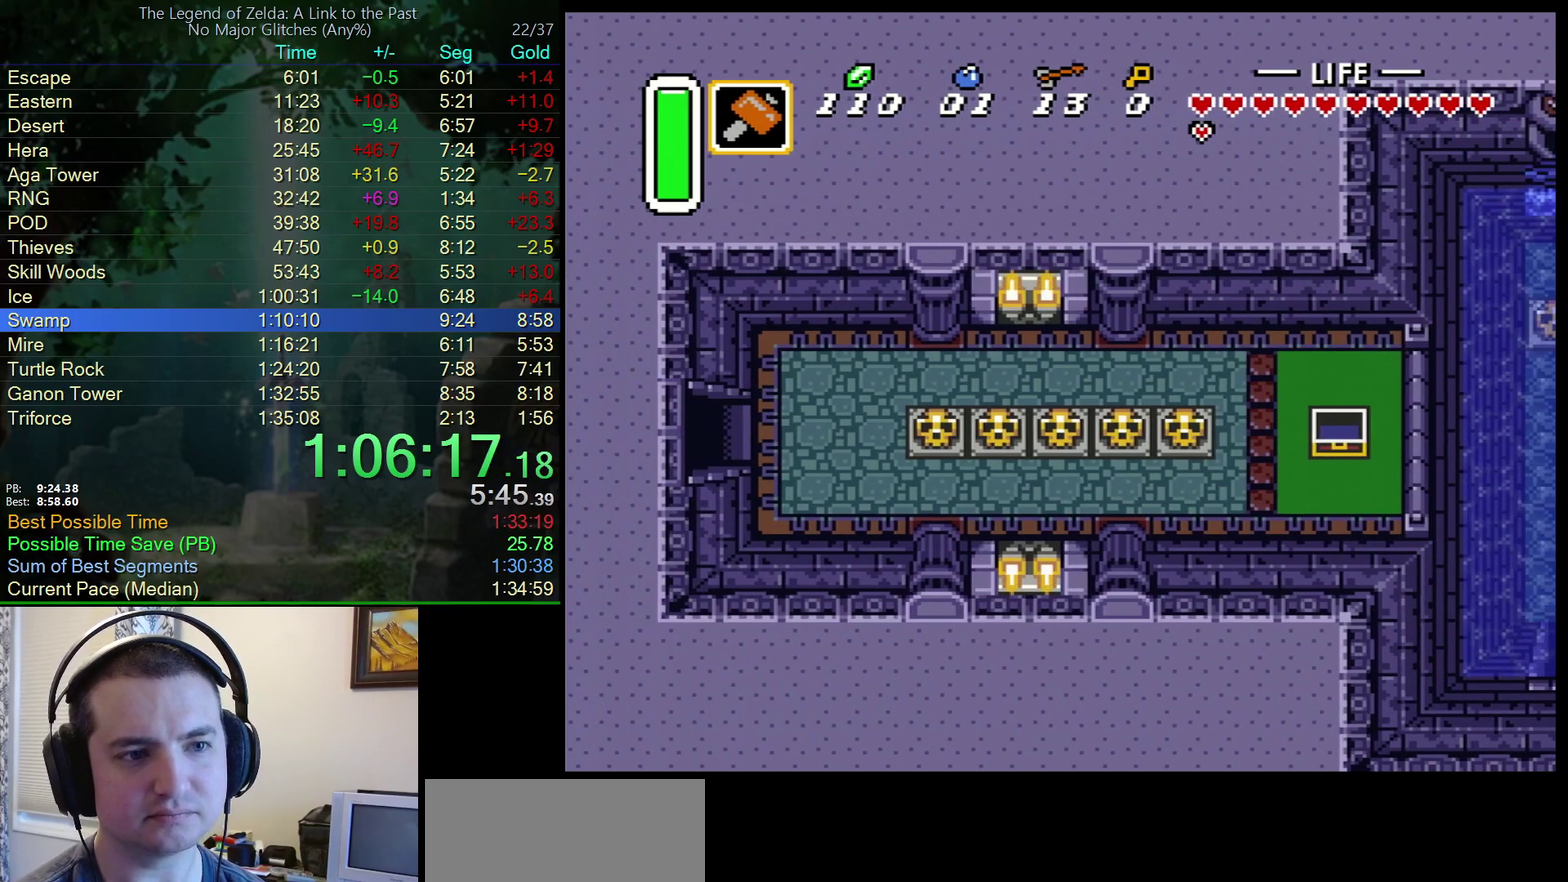
{"buttons": ["DPAD_LEFT"], "events": [[133, "DPAD_LEFT", "down"]]}
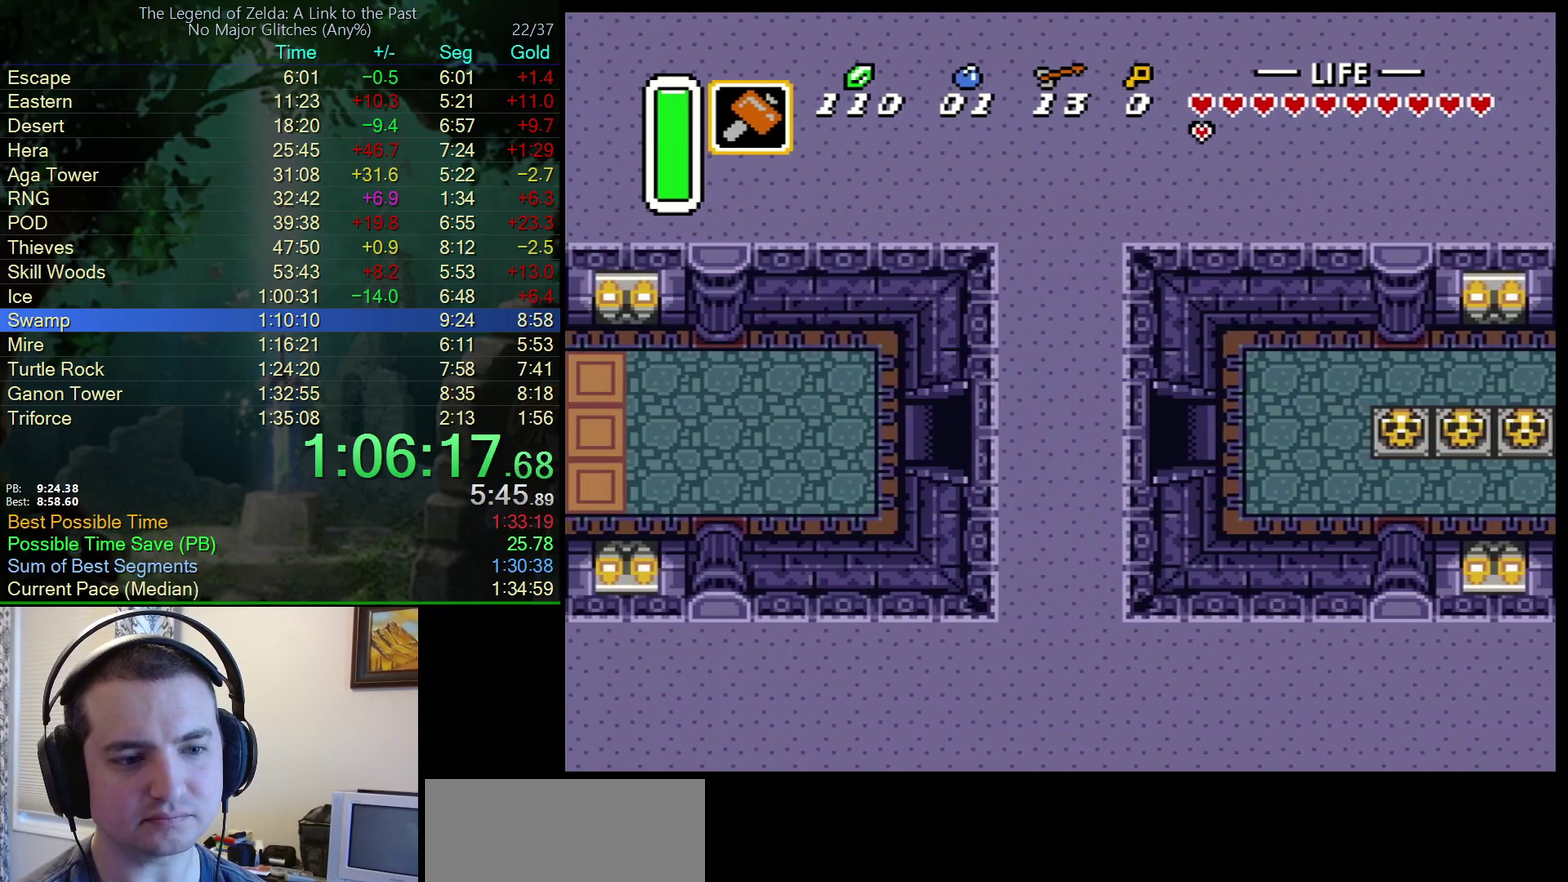
{"buttons": ["DPAD_LEFT"], "events": []}
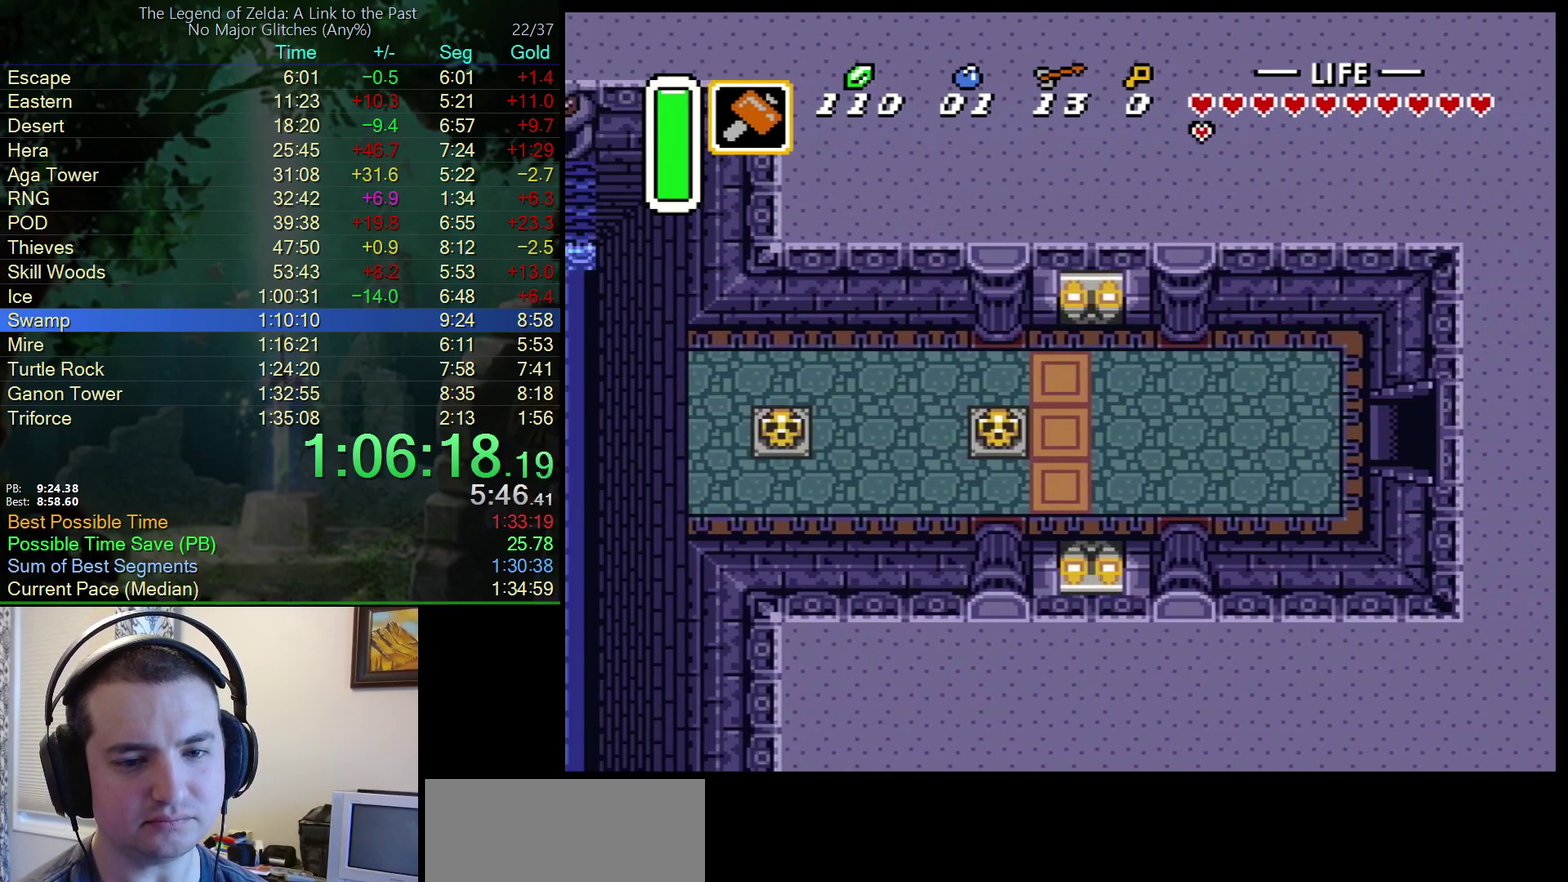
{"buttons": ["DPAD_DOWN", "DPAD_LEFT"], "events": [[317, "DPAD_DOWN", "down"]]}
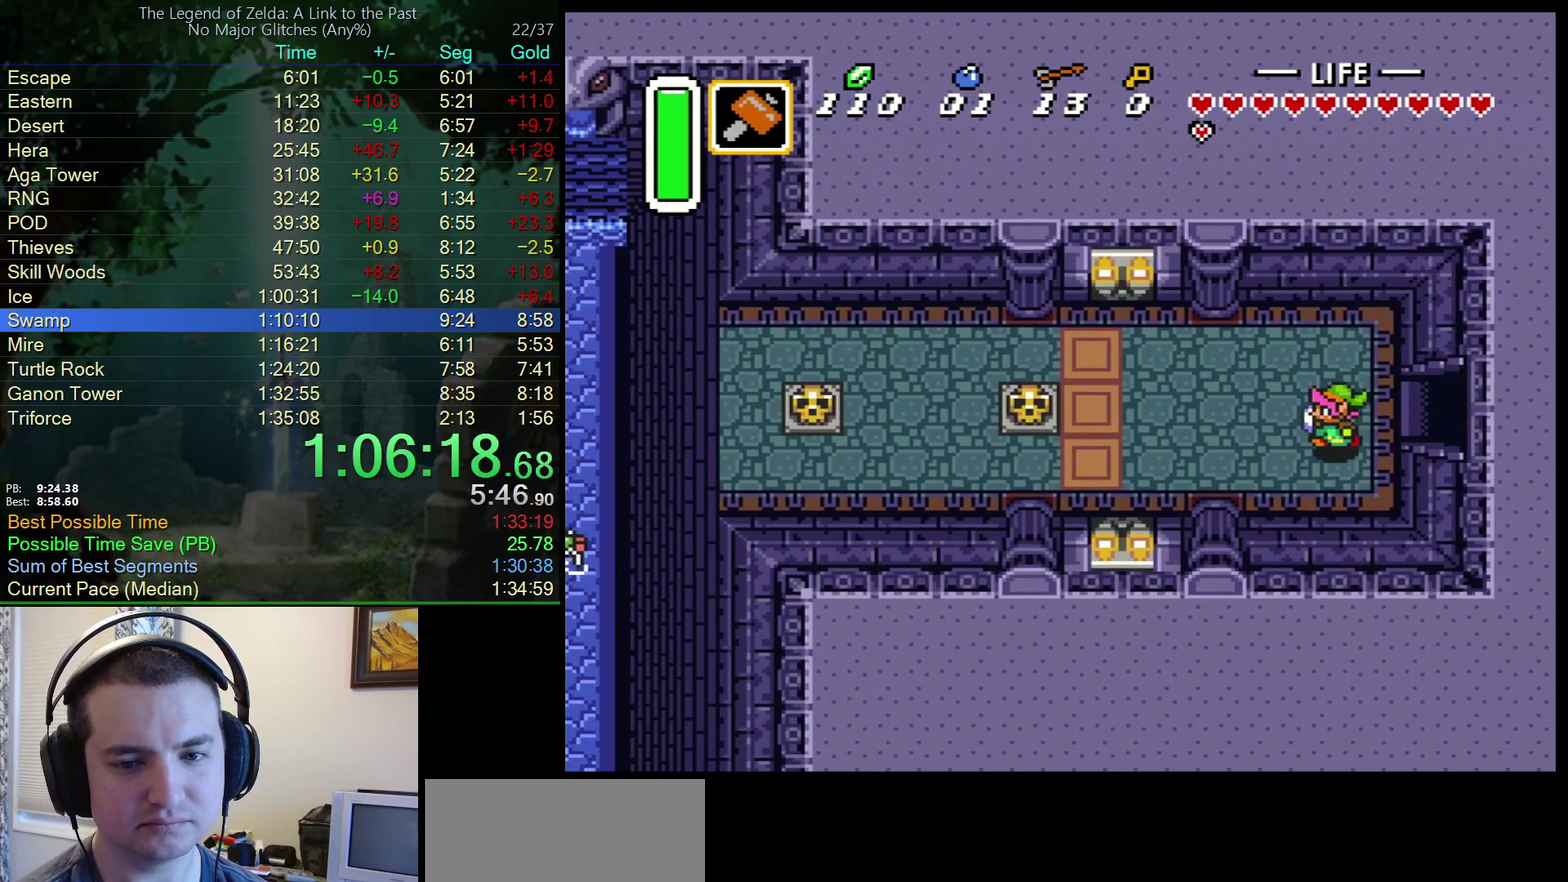
{"buttons": ["A"], "events": [[183, "A", "down"], [200, "DPAD_DOWN", "up"], [383, "DPAD_LEFT", "up"]]}
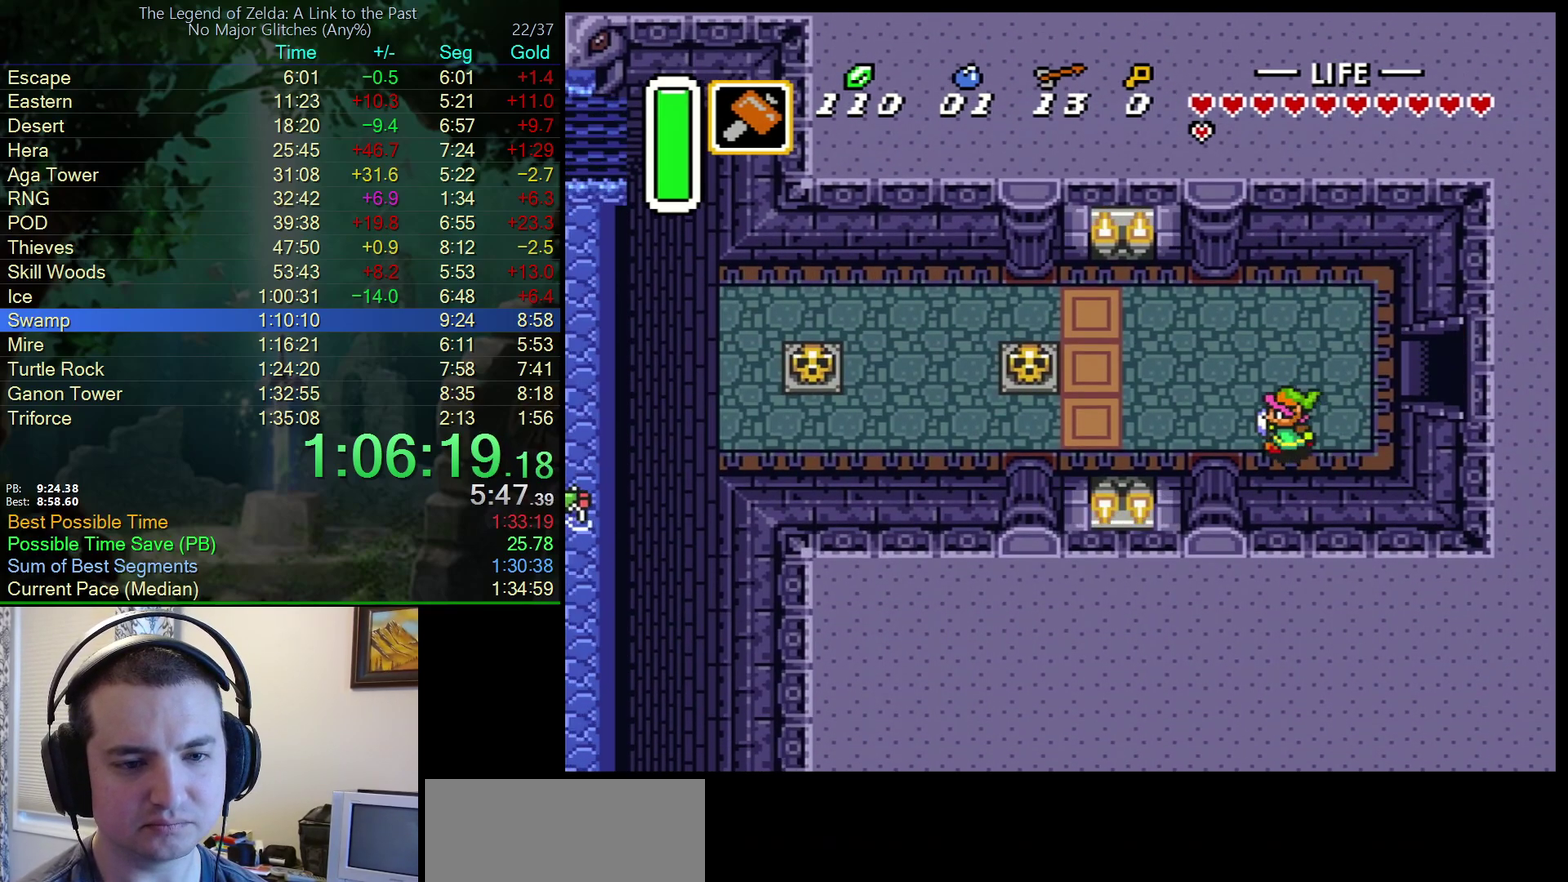
{"buttons": ["A"], "events": []}
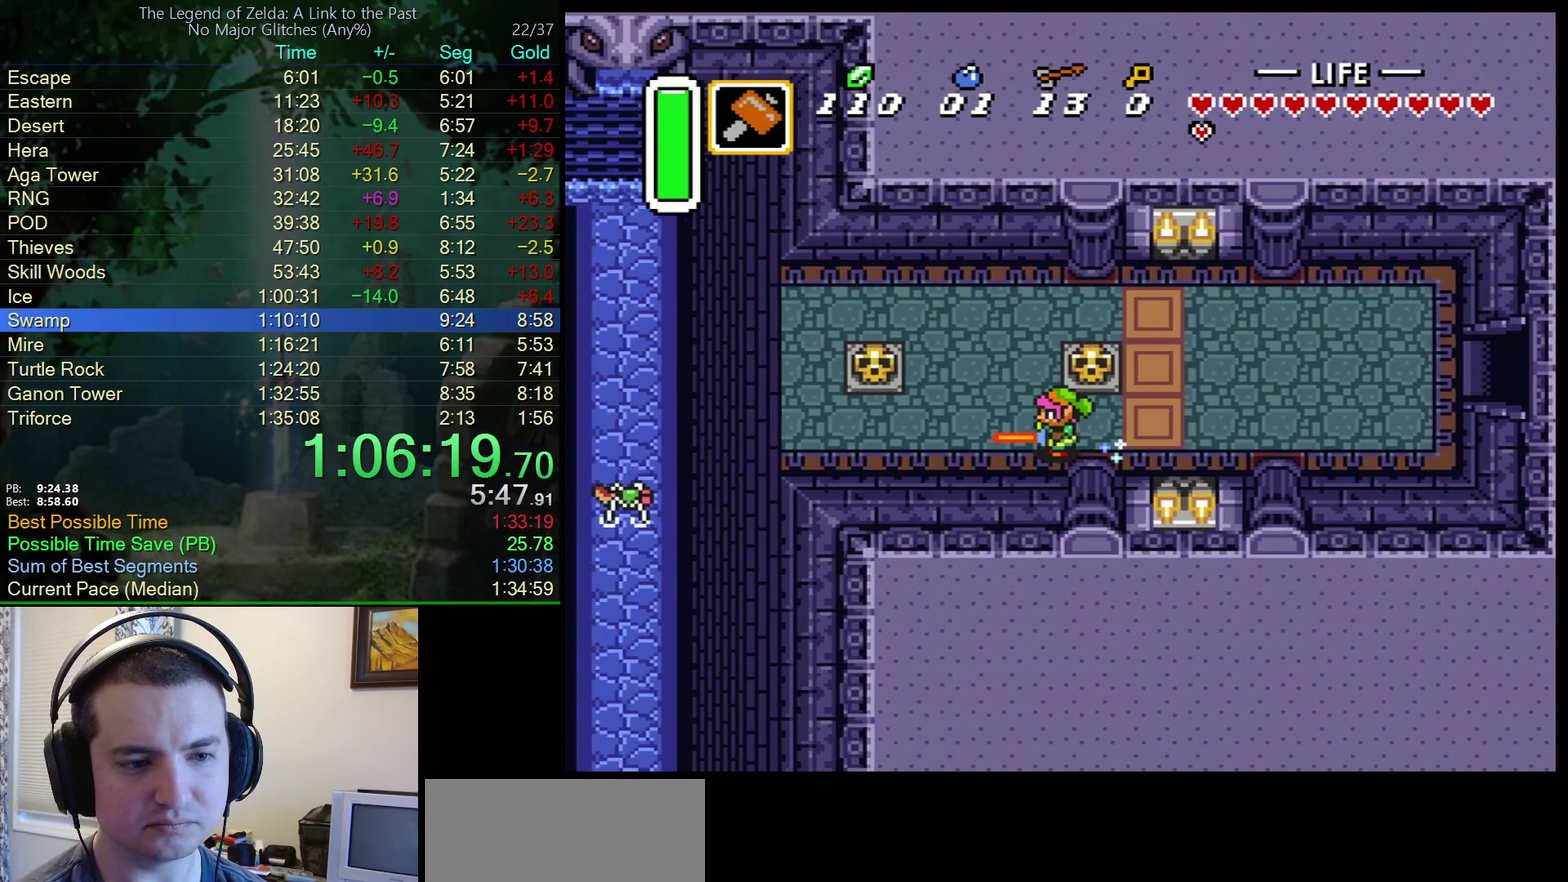
{"buttons": [], "events": [[183, "A", "up"]]}
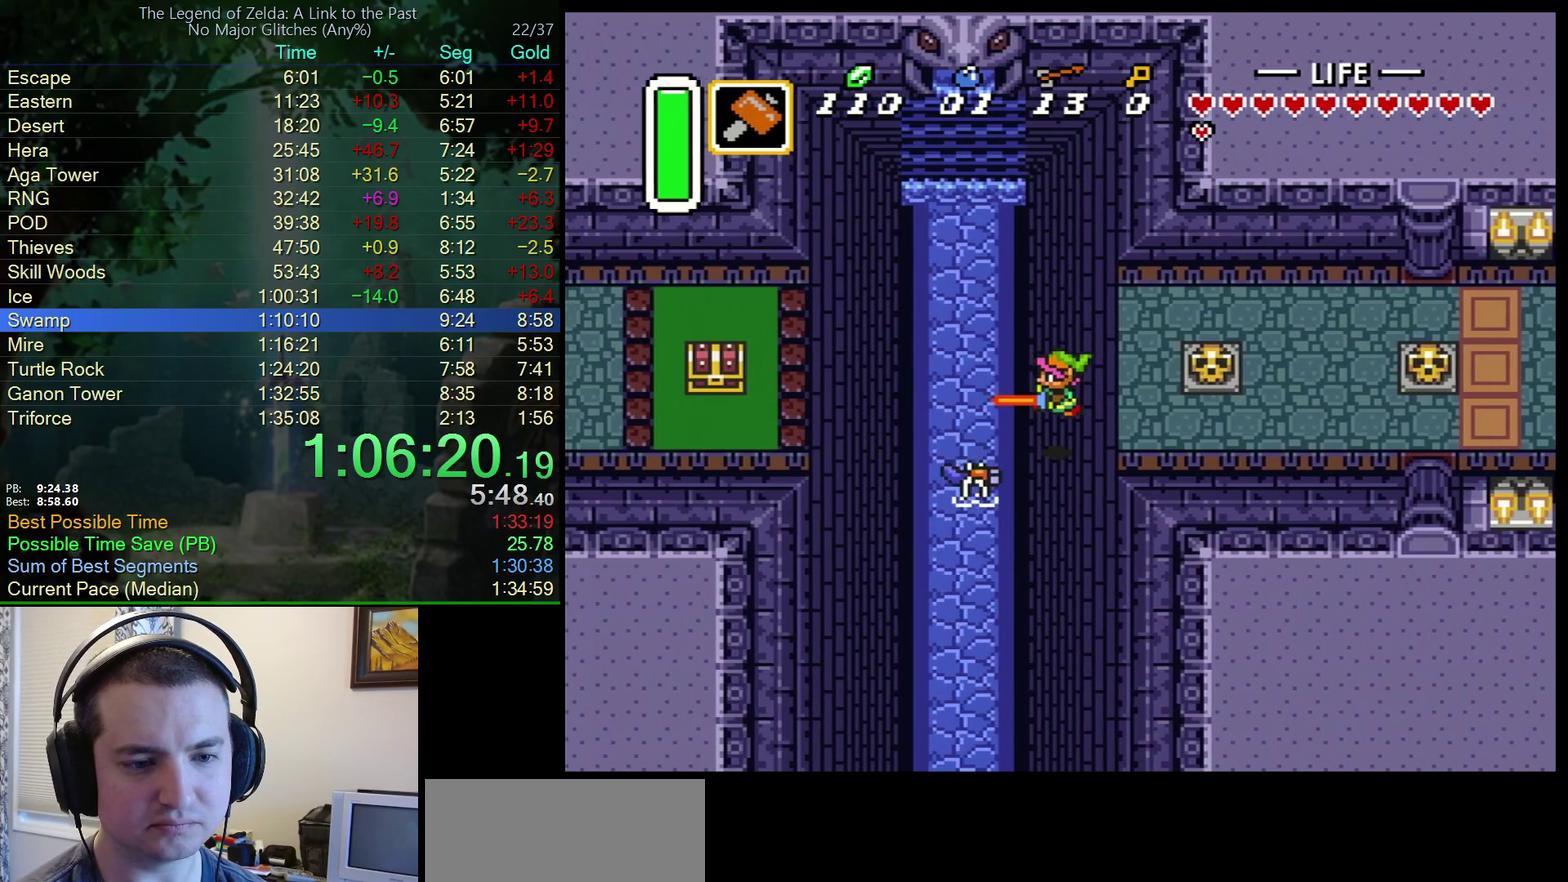
{"buttons": ["A"], "events": [[233, "DPAD_DOWN", "down"], [417, "A", "down"], [483, "DPAD_DOWN", "up"]]}
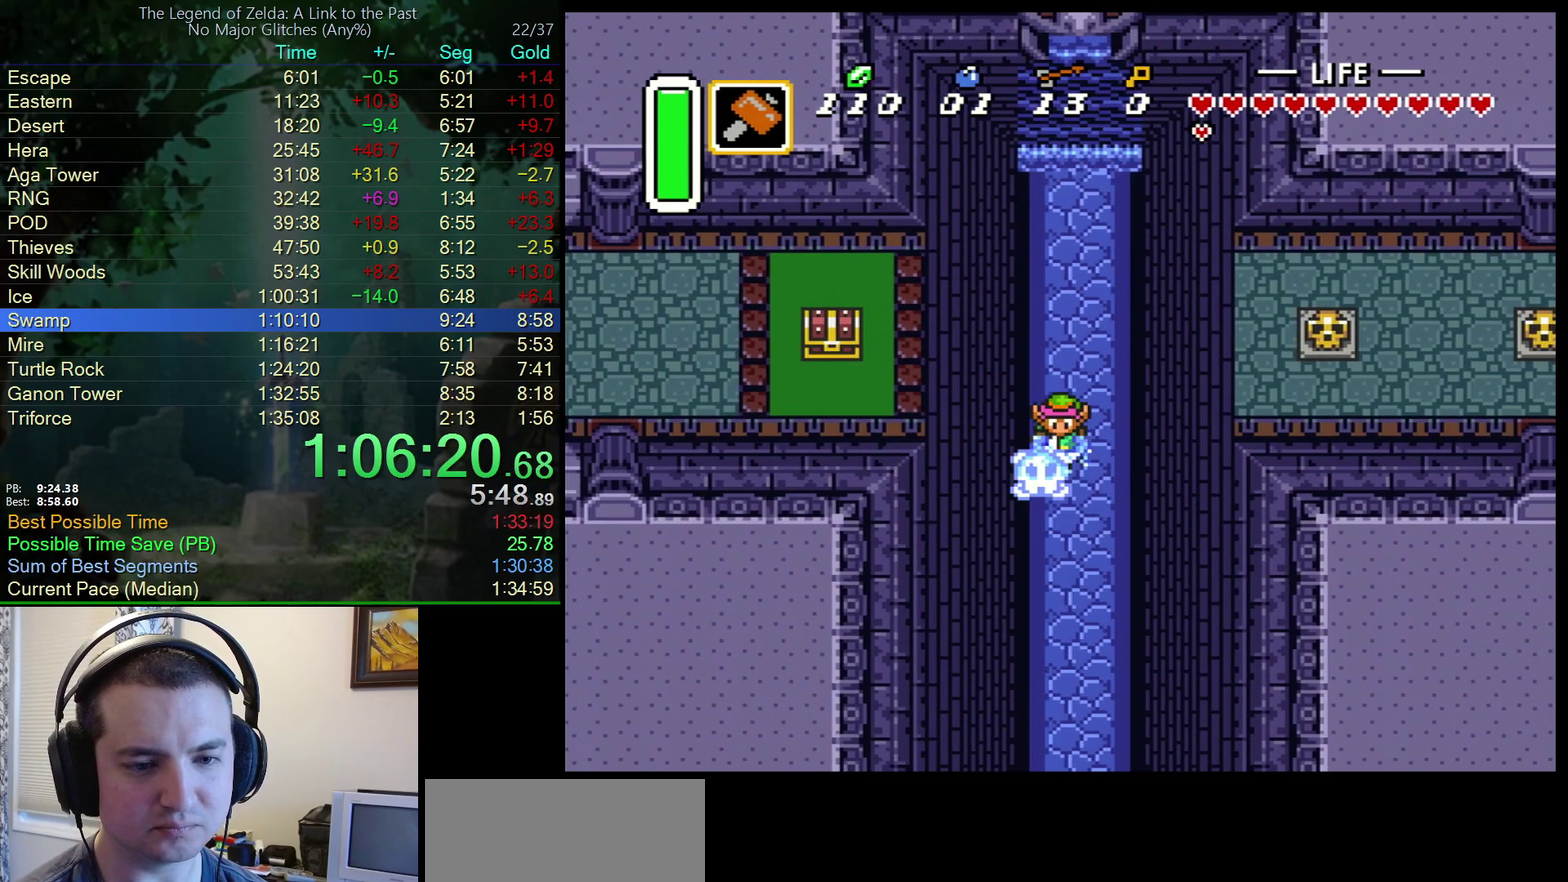
{"buttons": ["A"], "events": []}
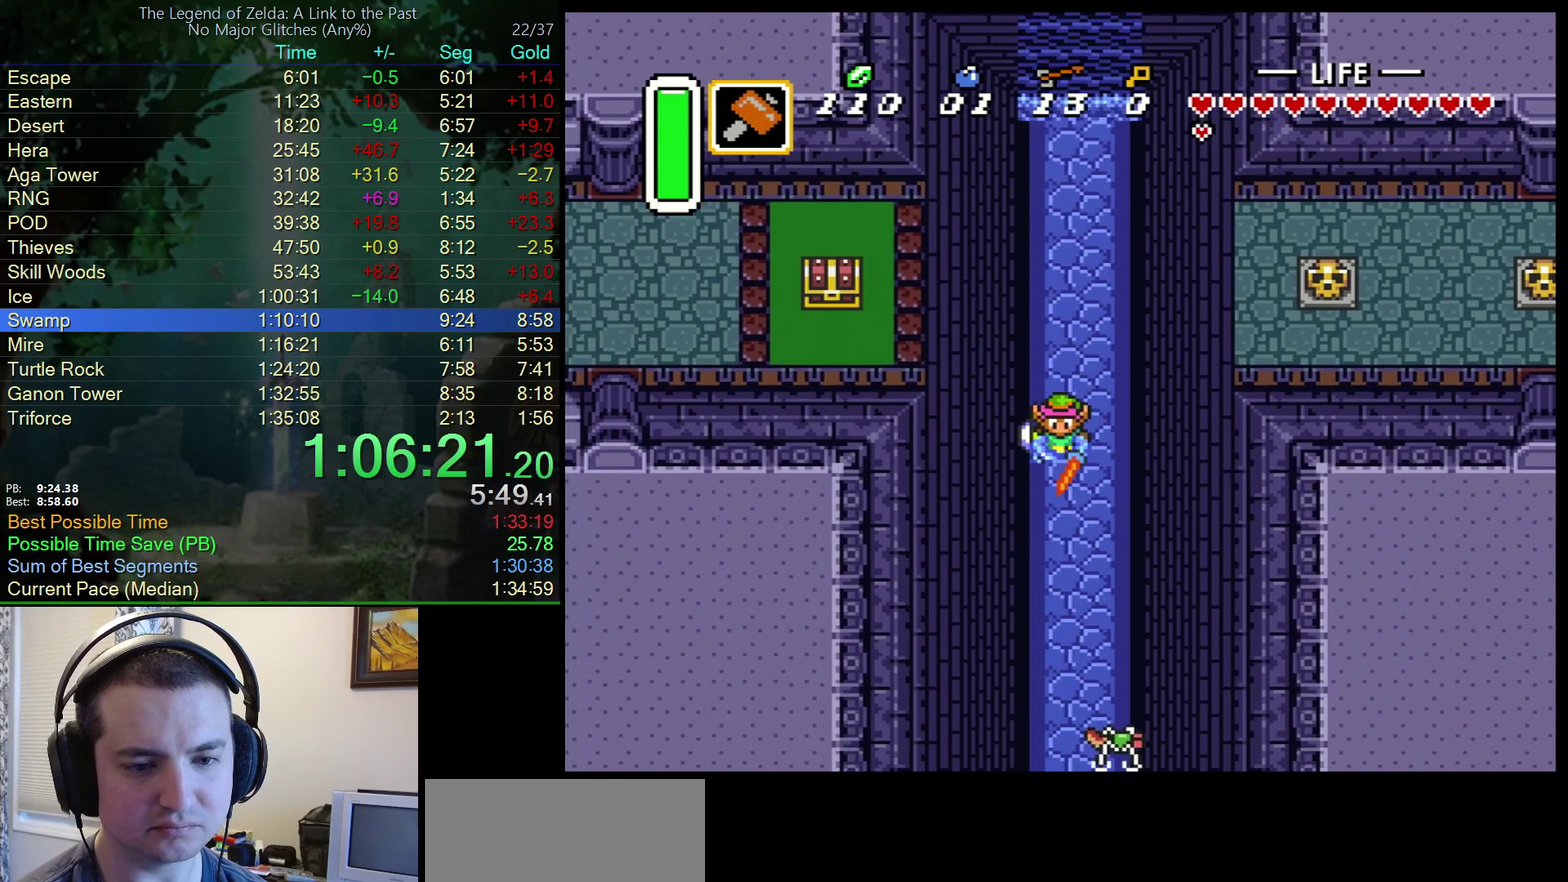
{"buttons": ["A"], "events": []}
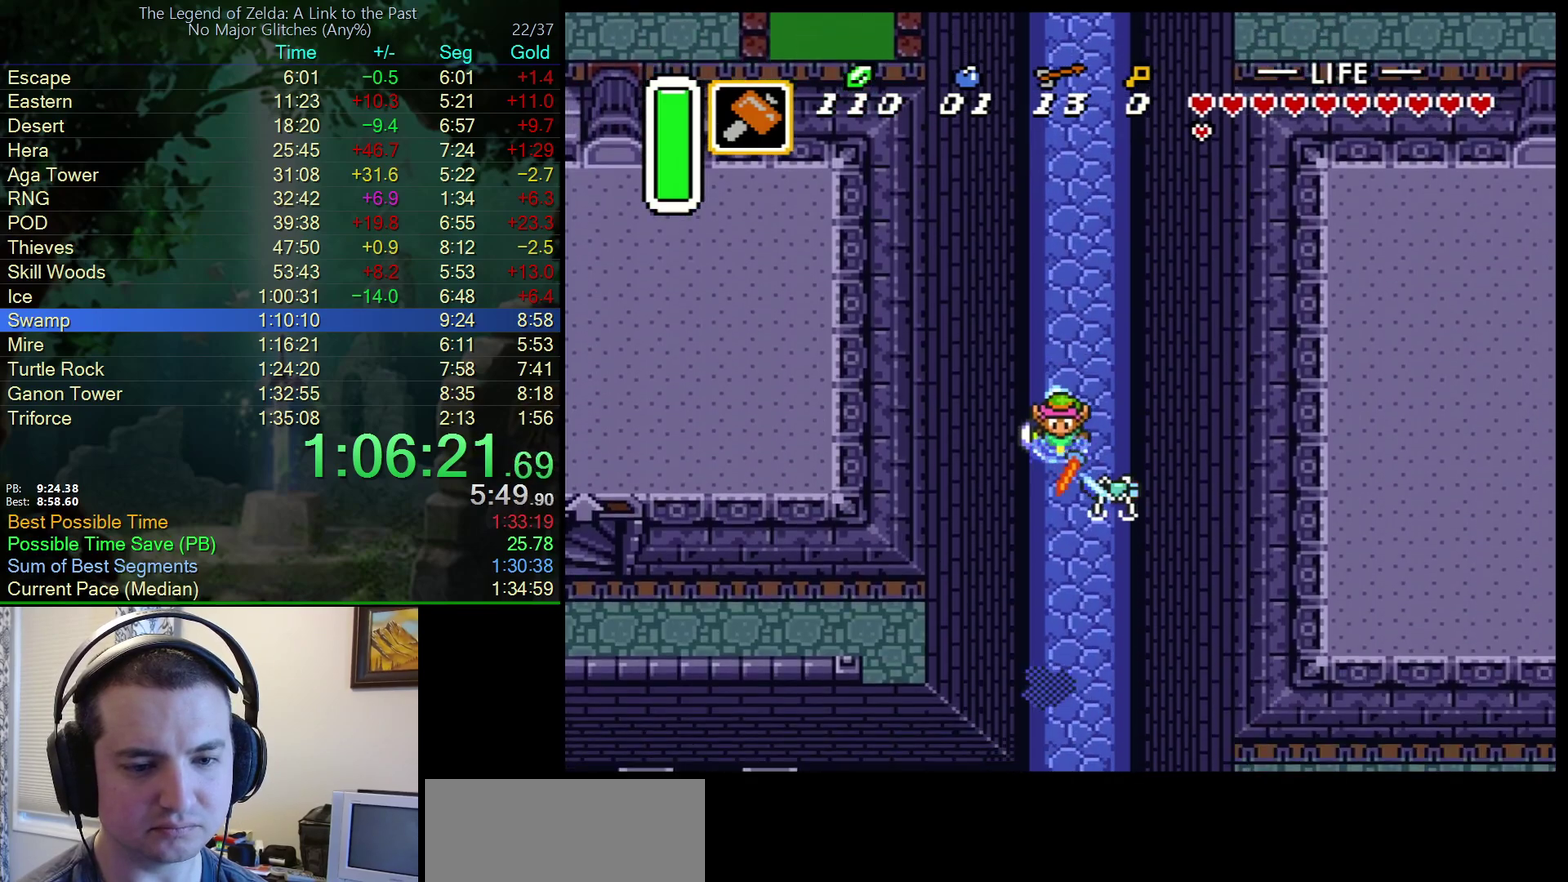
{"buttons": ["A"], "events": []}
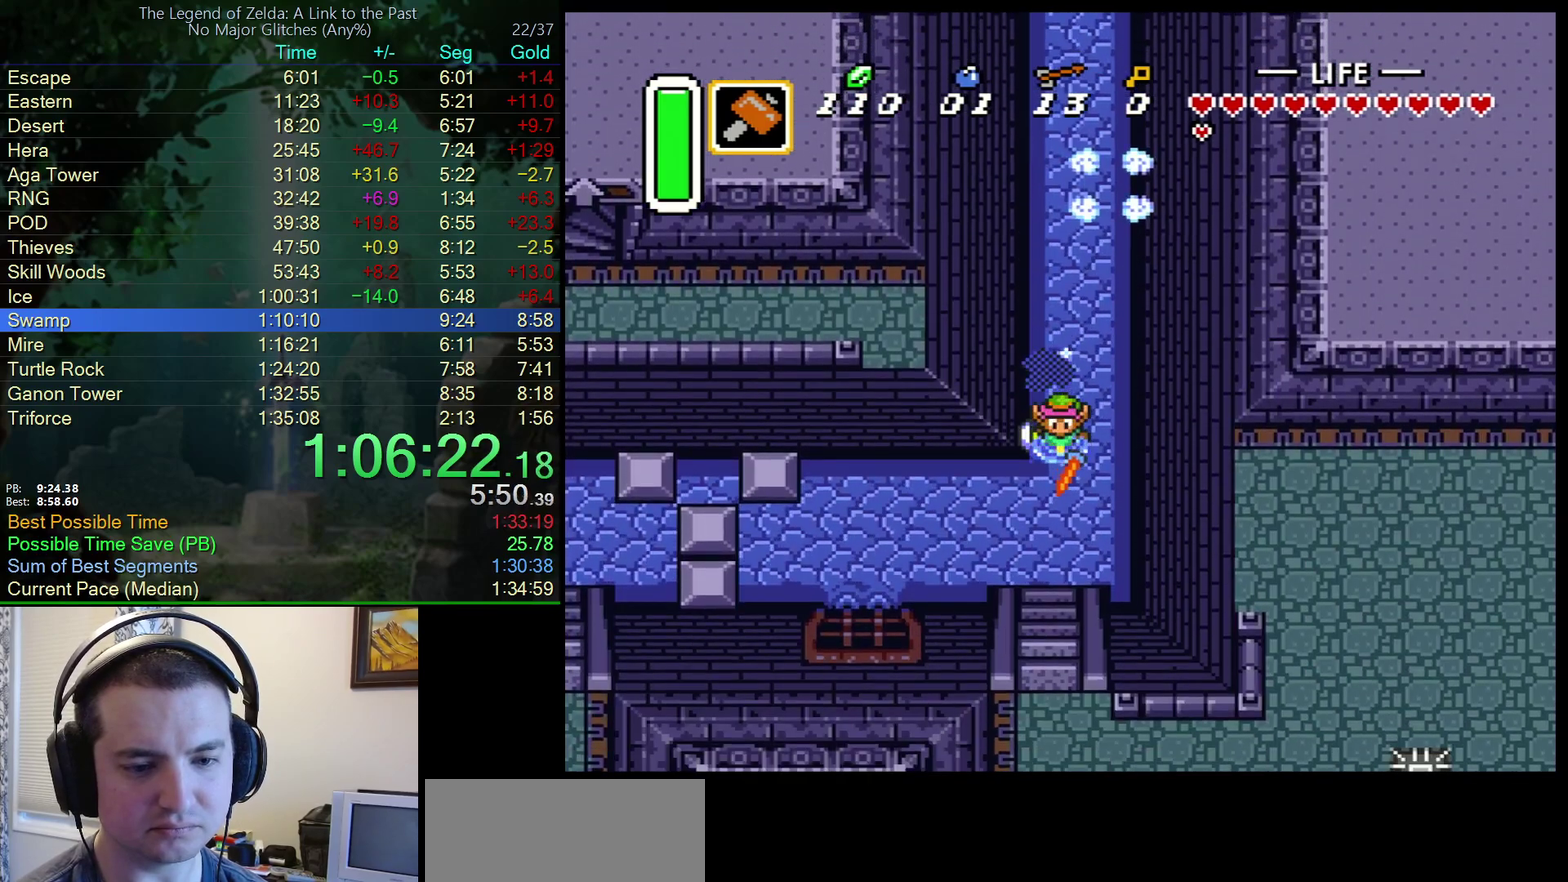
{"buttons": ["DPAD_DOWN"], "events": [[200, "DPAD_DOWN", "down"], [250, "A", "up"]]}
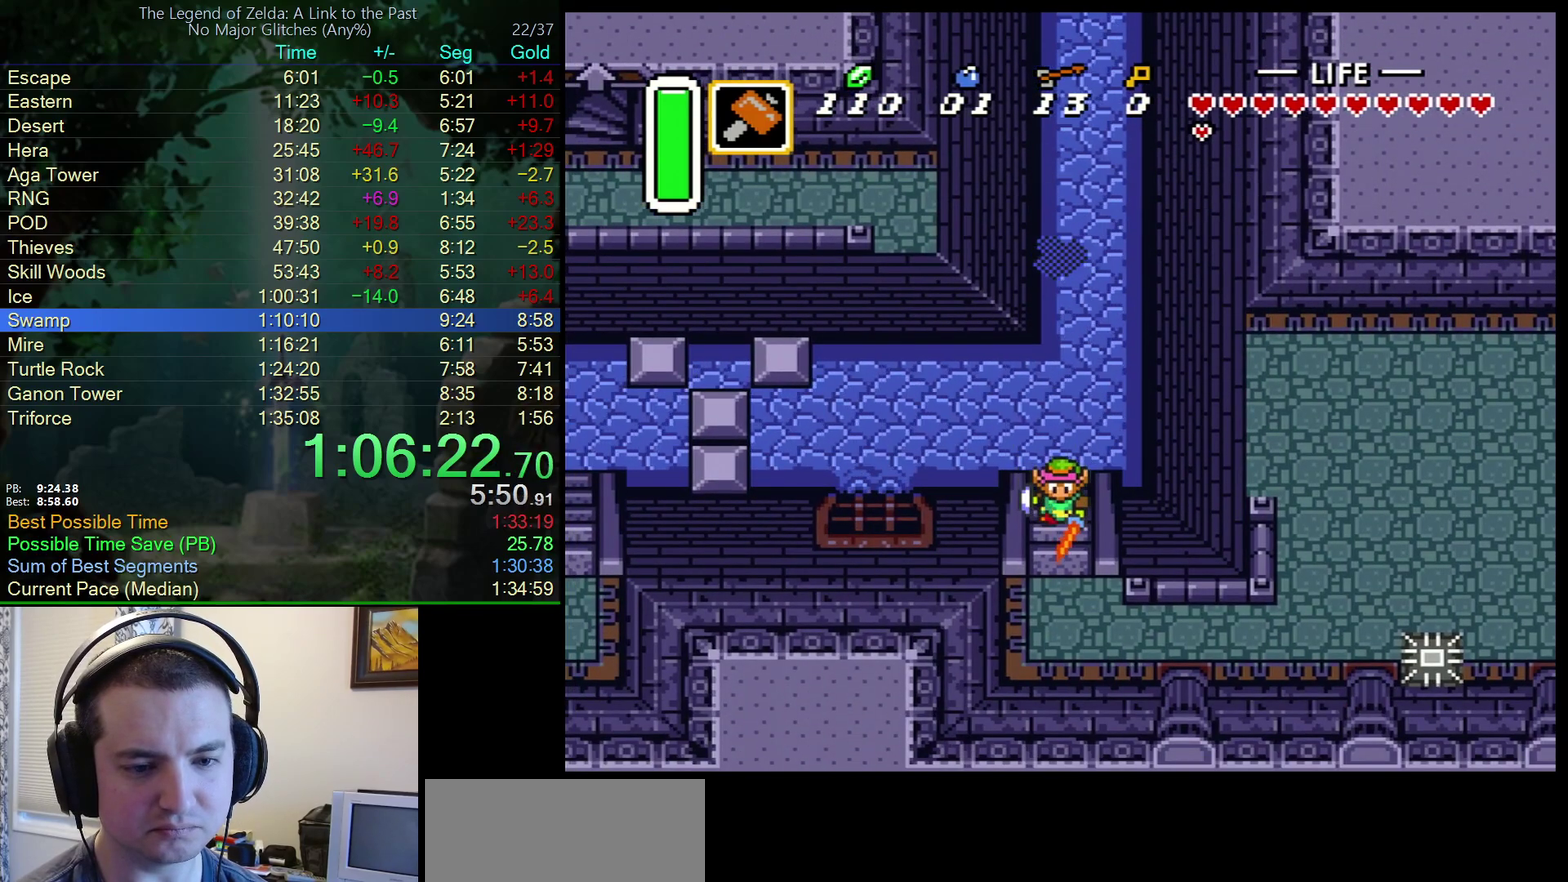
{"buttons": ["DPAD_DOWN"], "events": []}
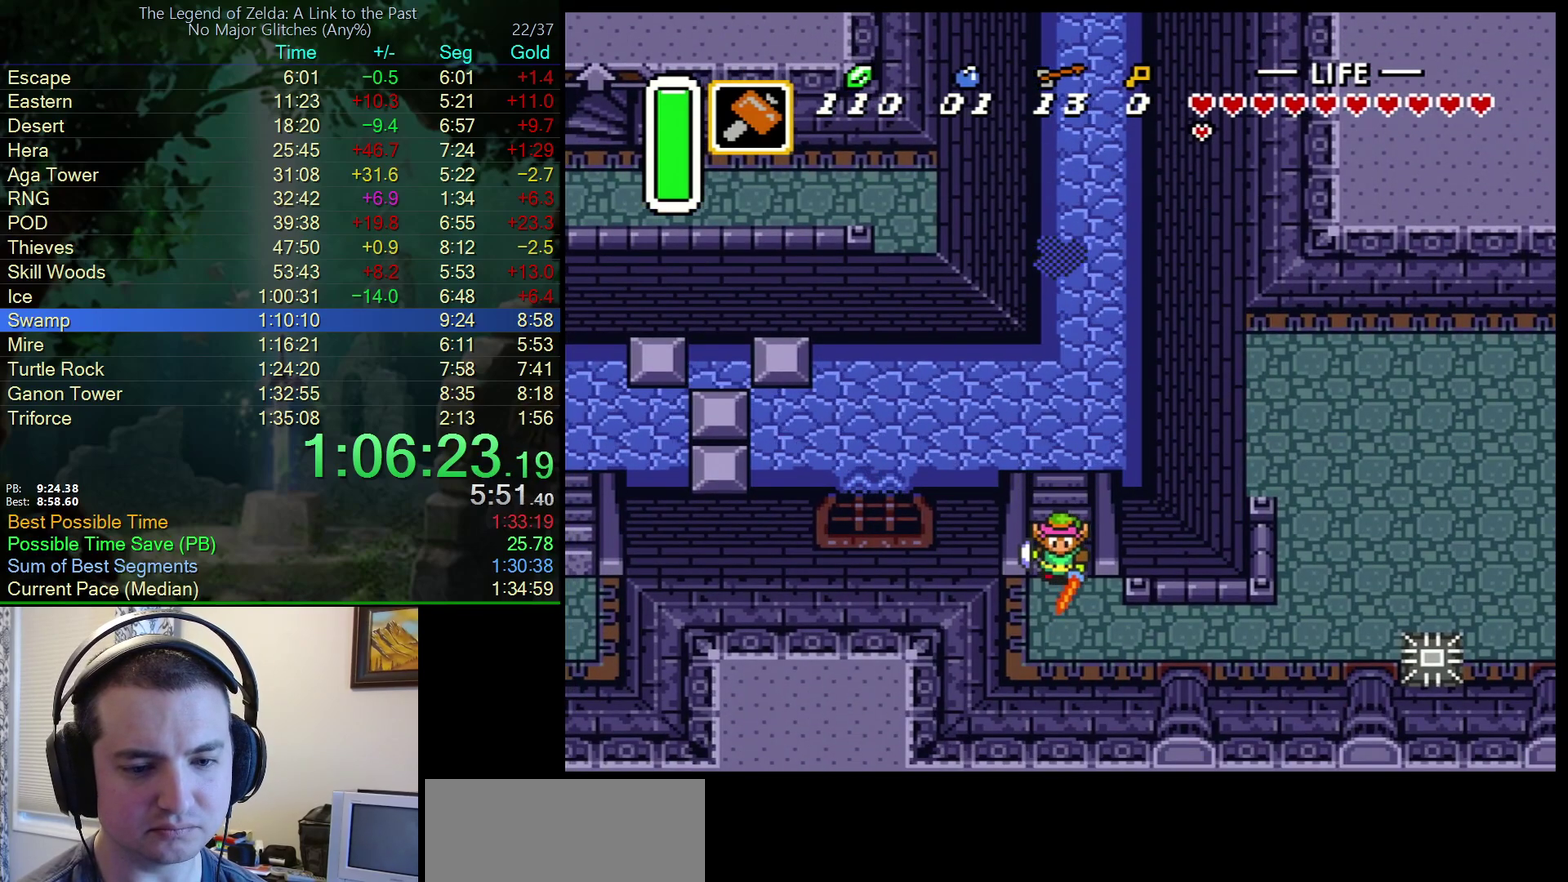
{"buttons": ["DPAD_RIGHT"], "events": [[183, "DPAD_RIGHT", "down"], [383, "DPAD_DOWN", "up"]]}
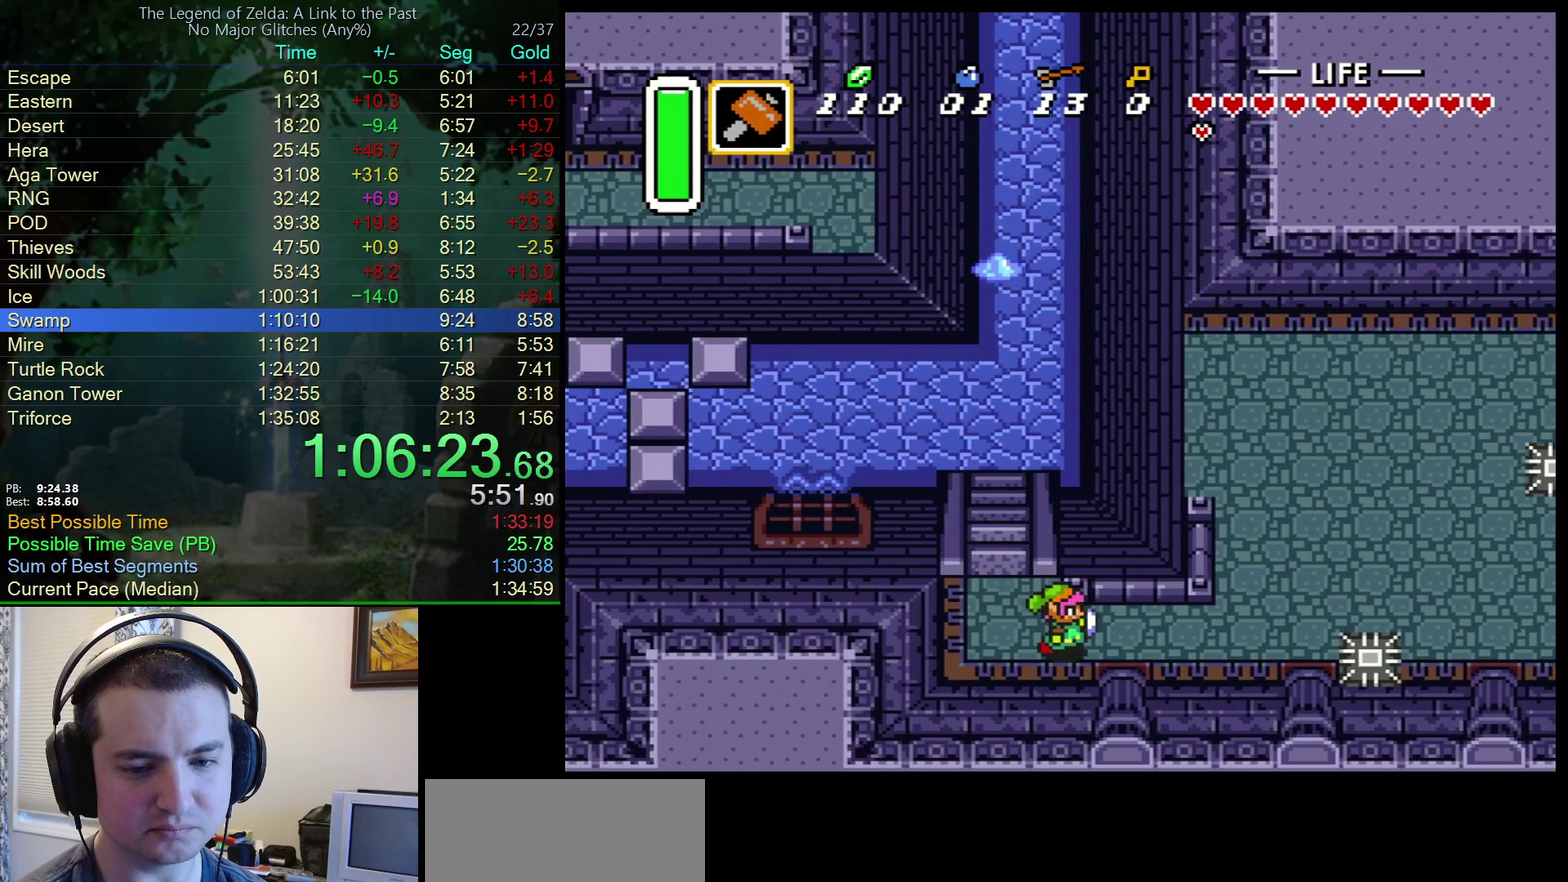
{"buttons": ["DPAD_UP", "DPAD_RIGHT"], "events": [[467, "DPAD_UP", "down"]]}
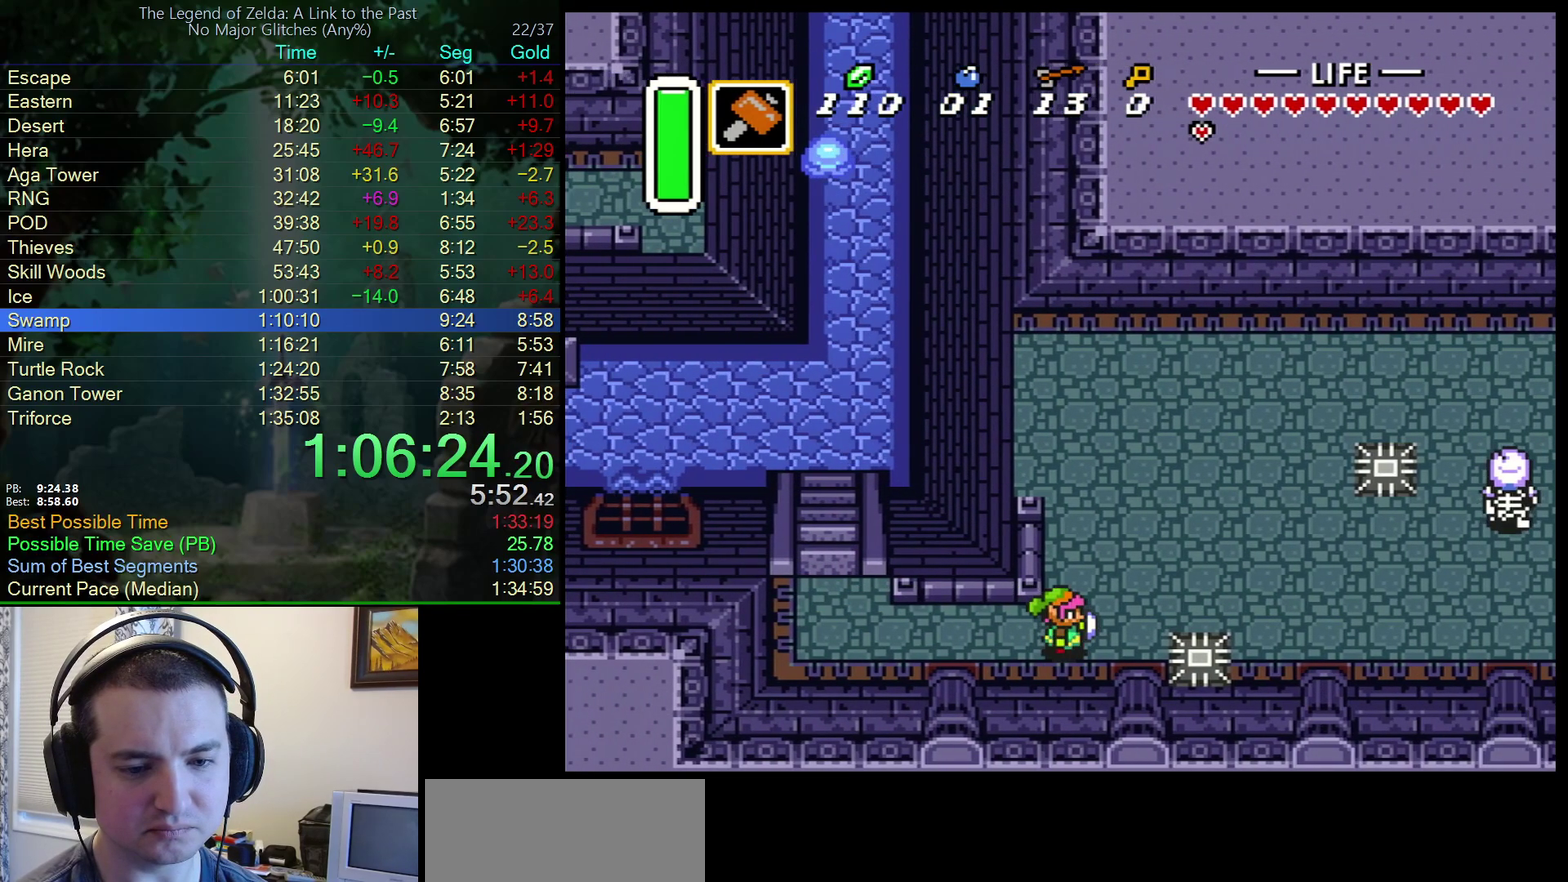
{"buttons": ["DPAD_UP"], "events": [[50, "DPAD_RIGHT", "up"]]}
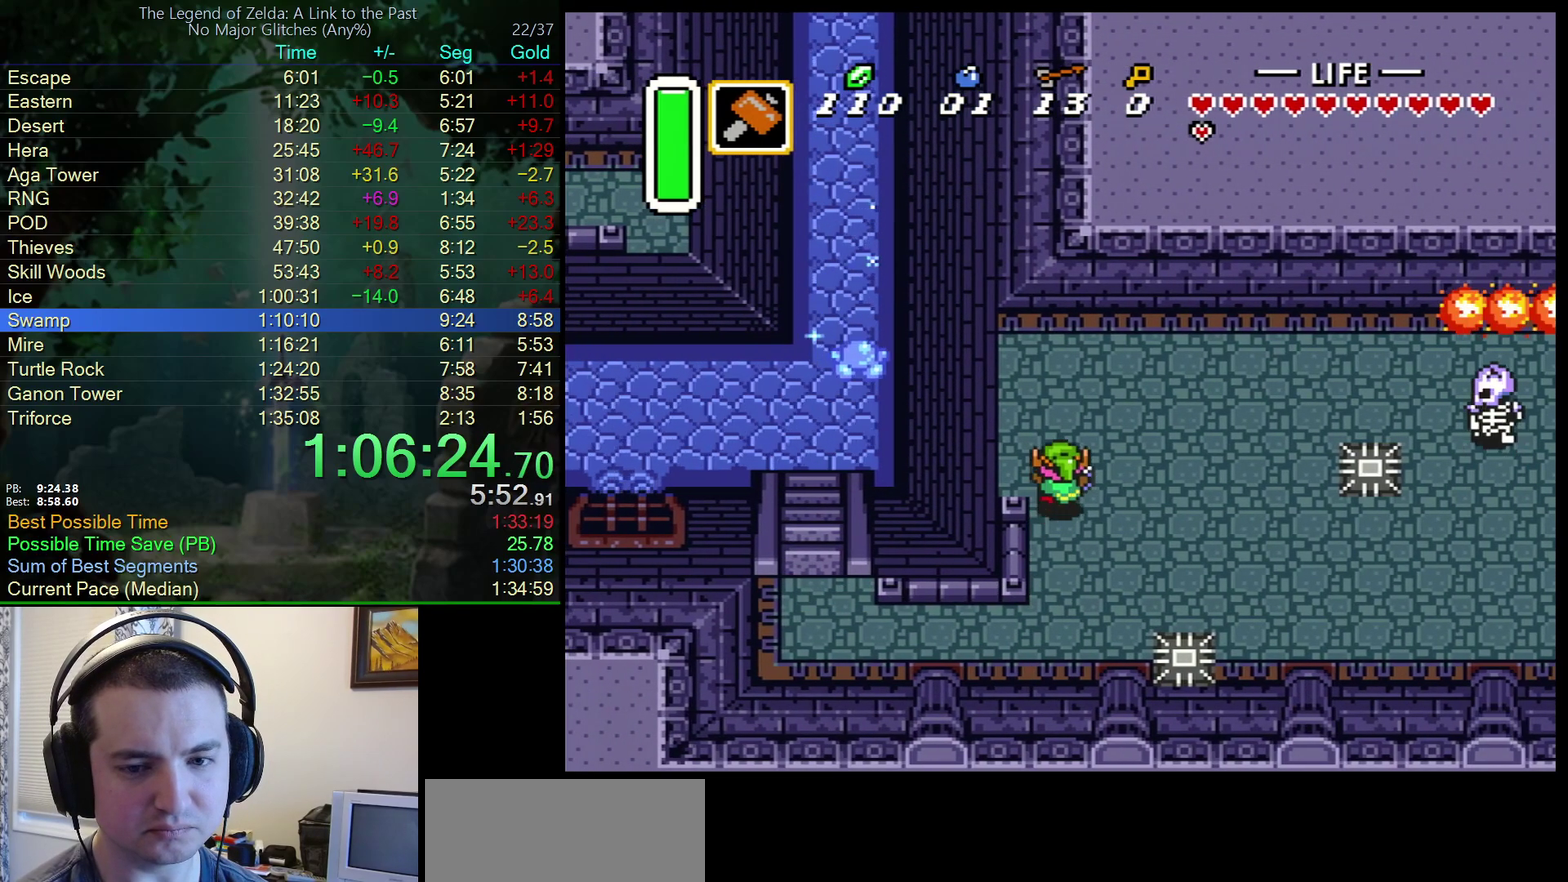
{"buttons": ["A", "DPAD_RIGHT"], "events": [[283, "A", "down"], [333, "DPAD_RIGHT", "down"], [350, "DPAD_UP", "up"]]}
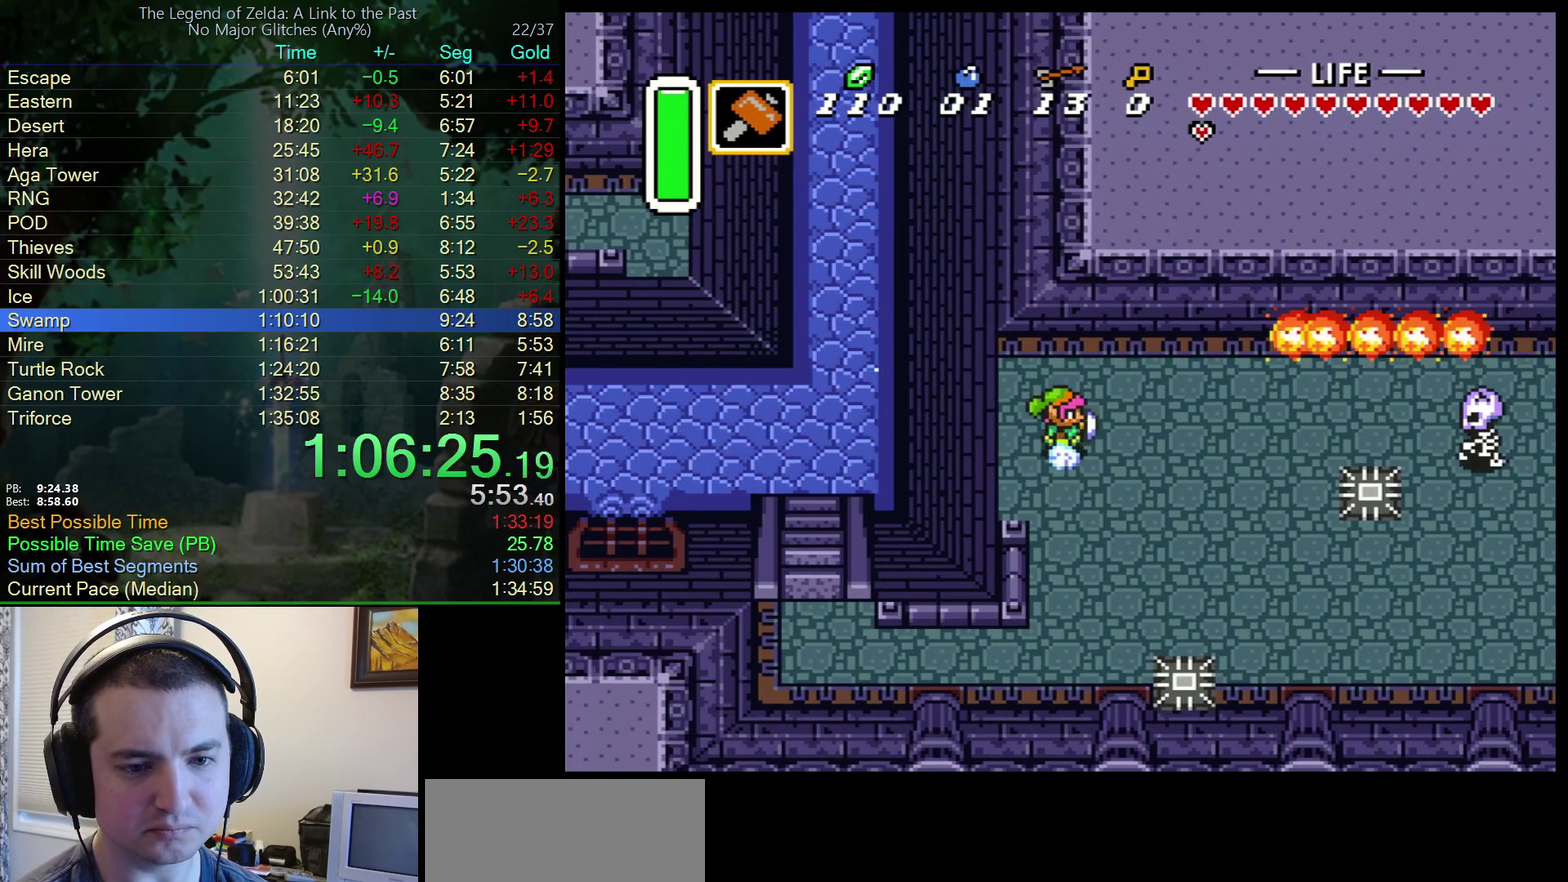
{"buttons": ["A"], "events": [[33, "DPAD_RIGHT", "up"]]}
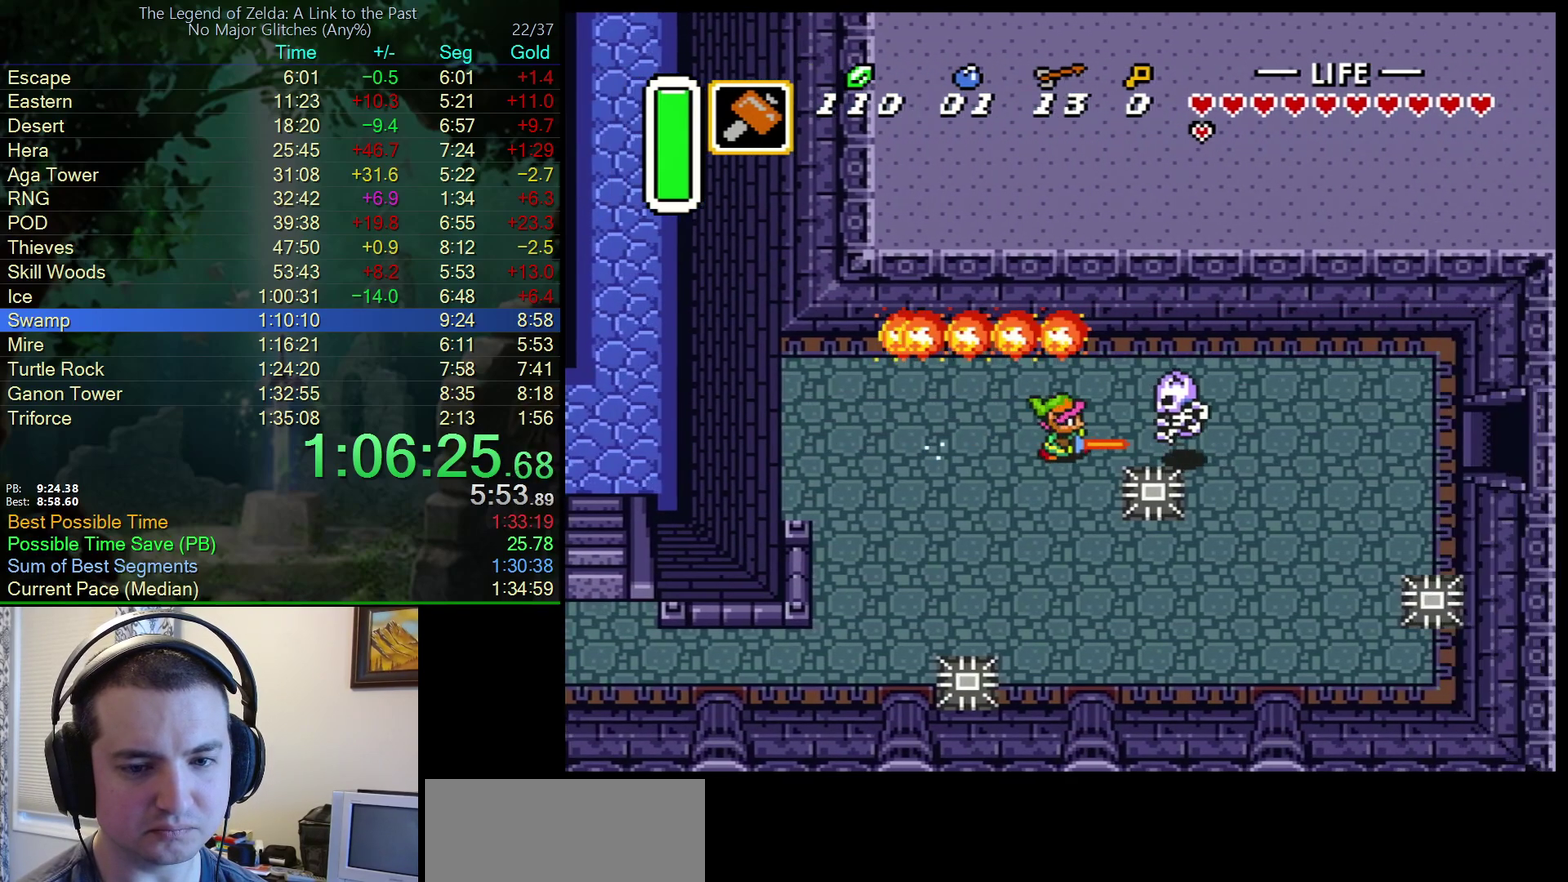
{"buttons": ["A"], "events": []}
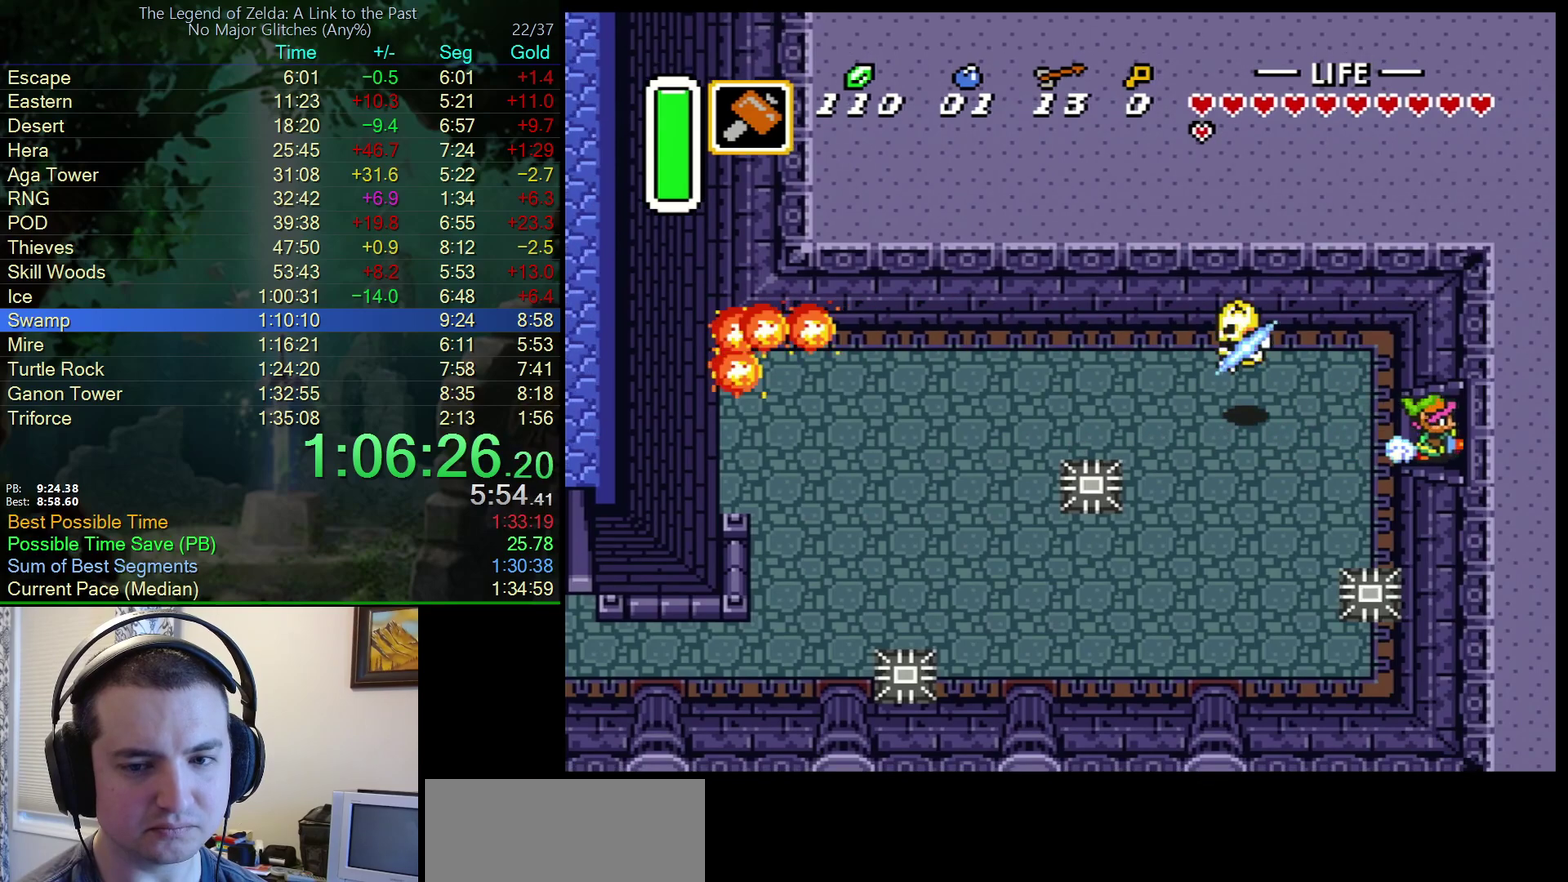
{"buttons": ["DPAD_RIGHT"], "events": [[383, "DPAD_RIGHT", "down"], [500, "A", "up"]]}
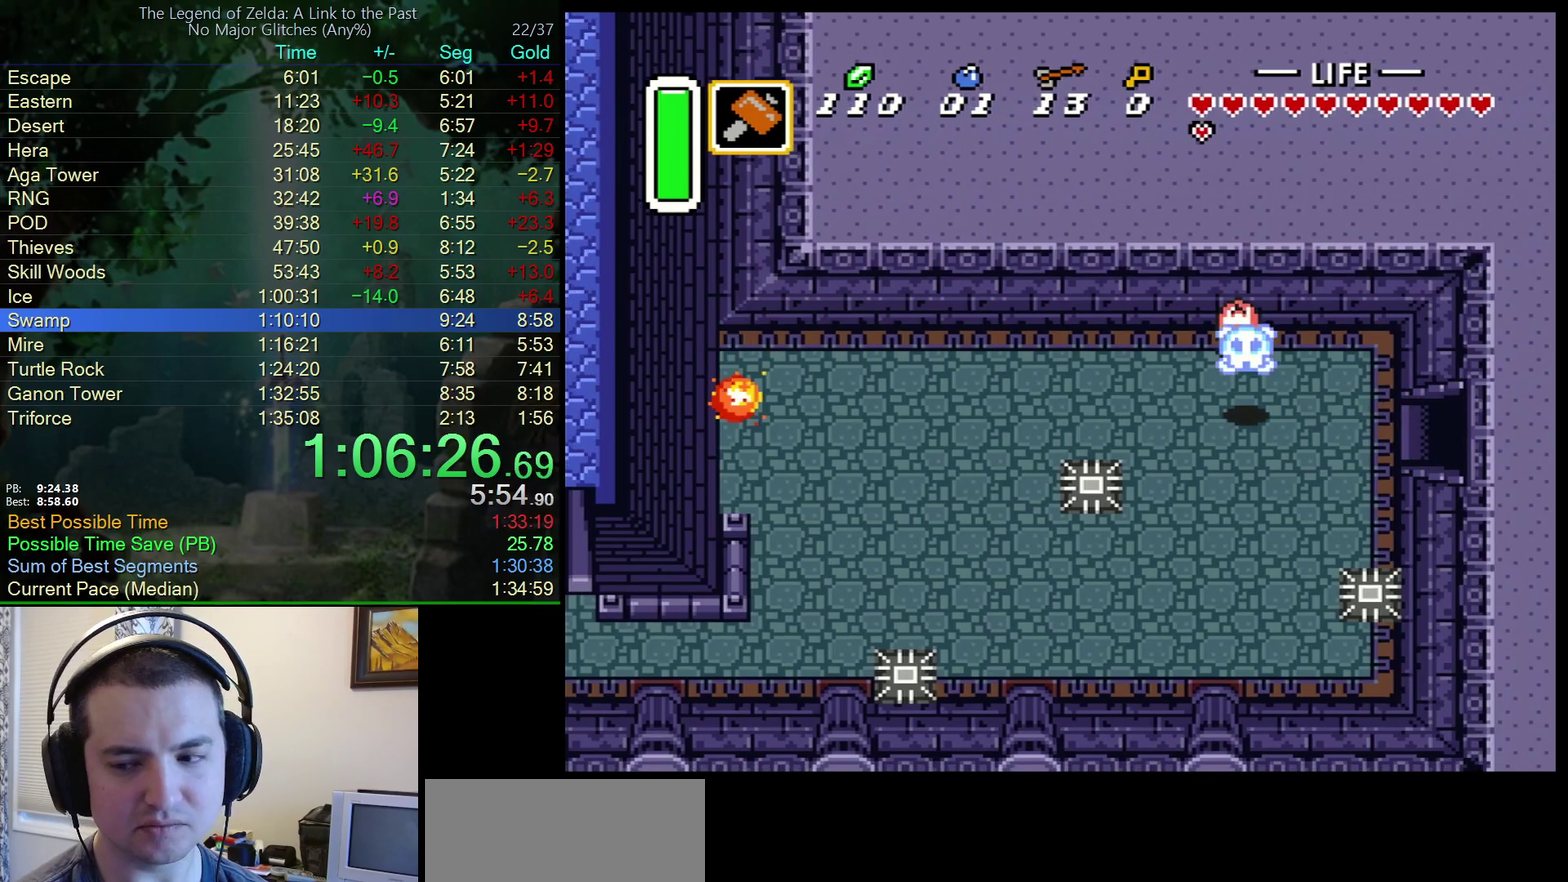
{"buttons": ["DPAD_RIGHT"], "events": []}
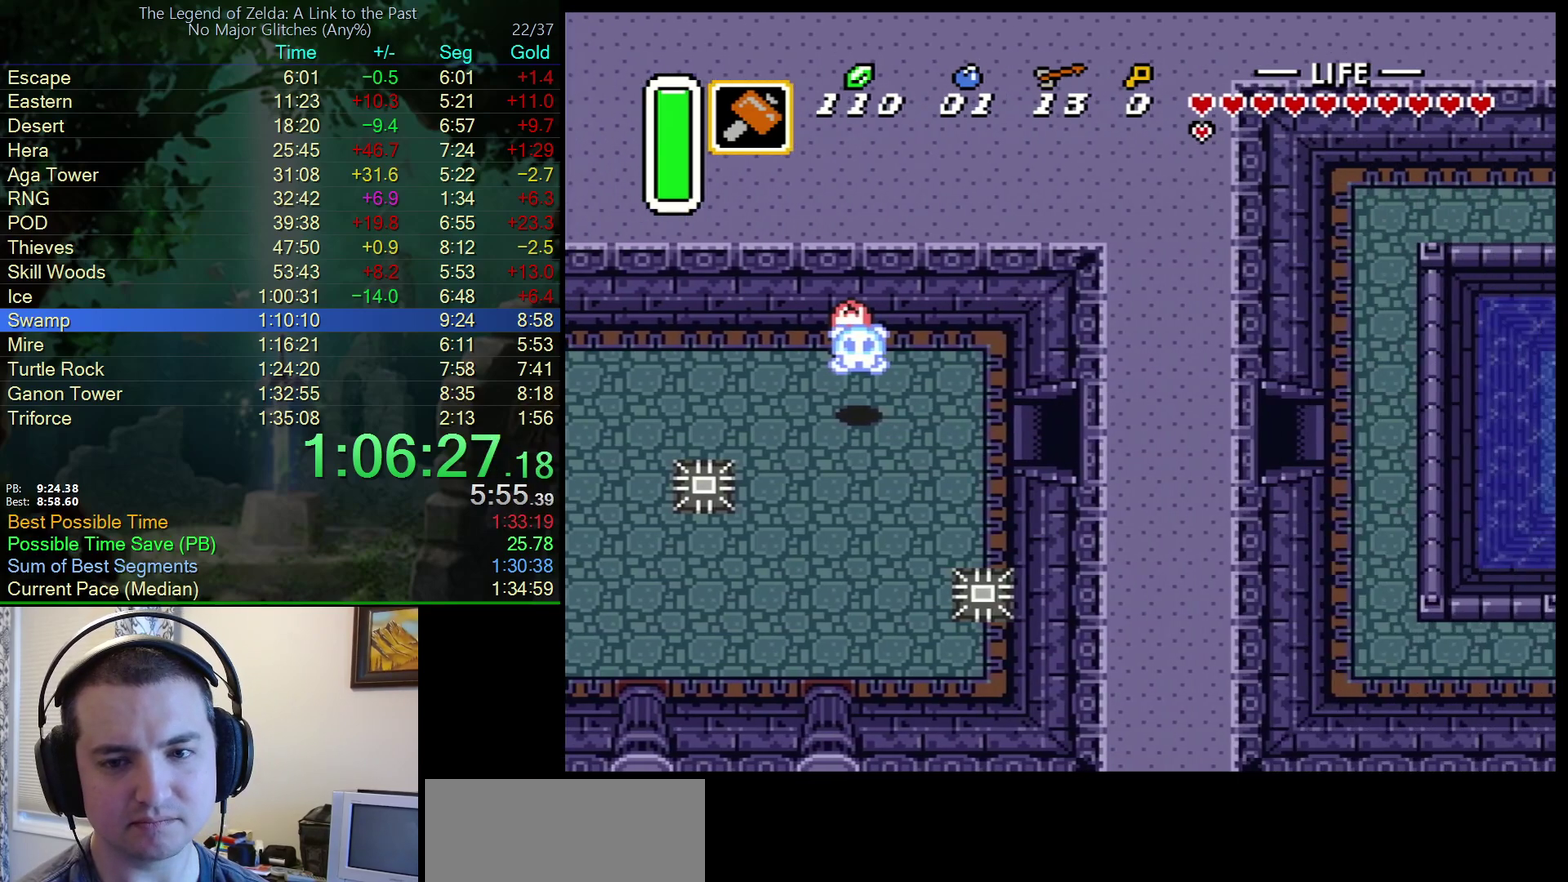
{"buttons": ["DPAD_RIGHT"], "events": []}
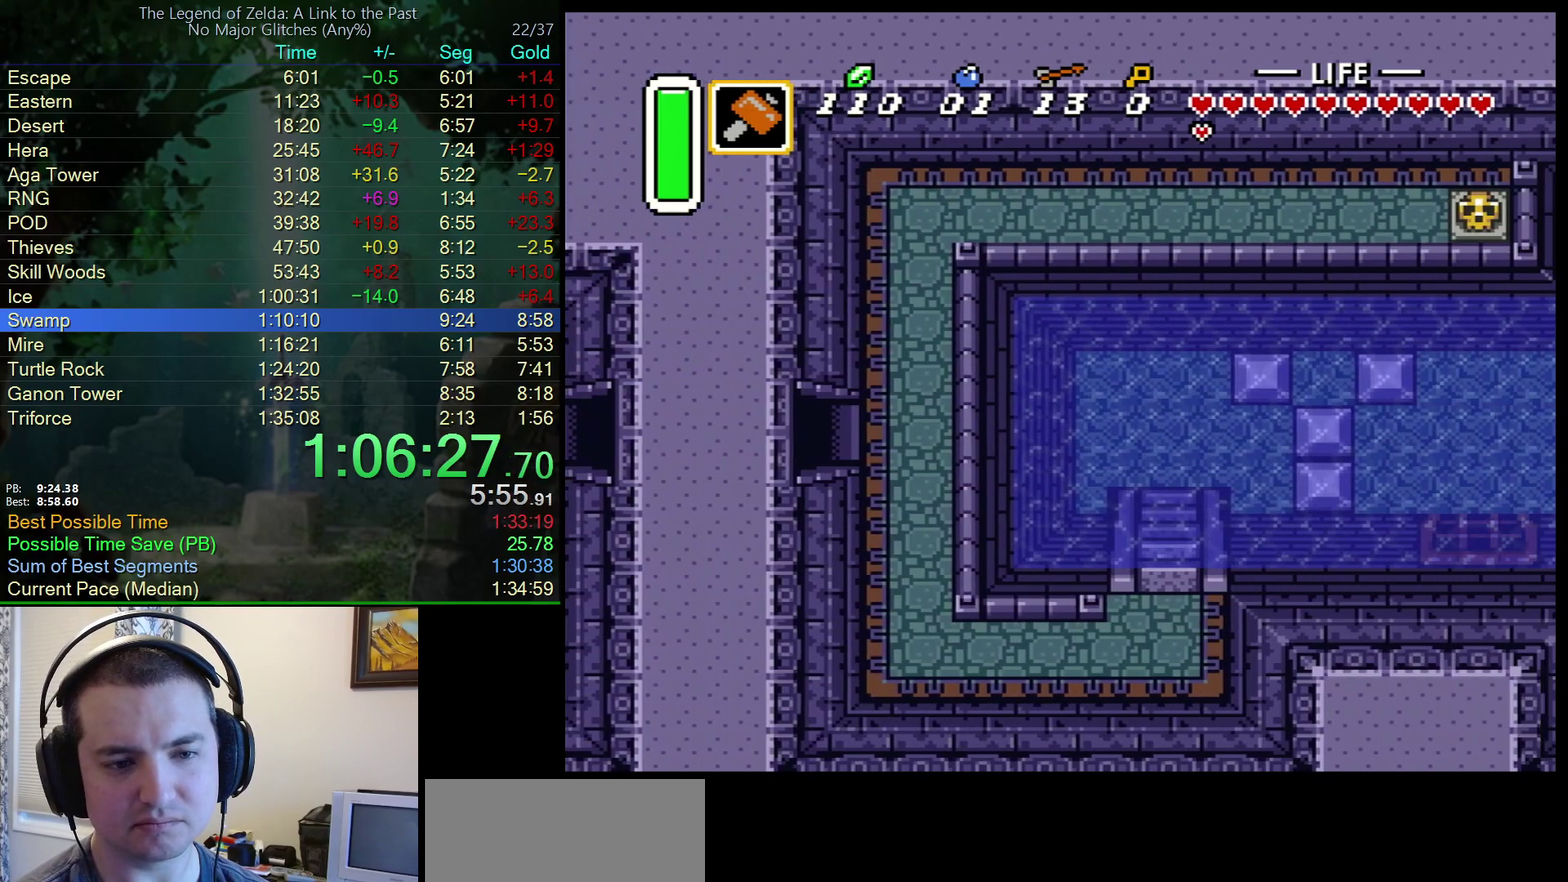
{"buttons": ["DPAD_DOWN", "DPAD_RIGHT"], "events": [[200, "DPAD_DOWN", "down"]]}